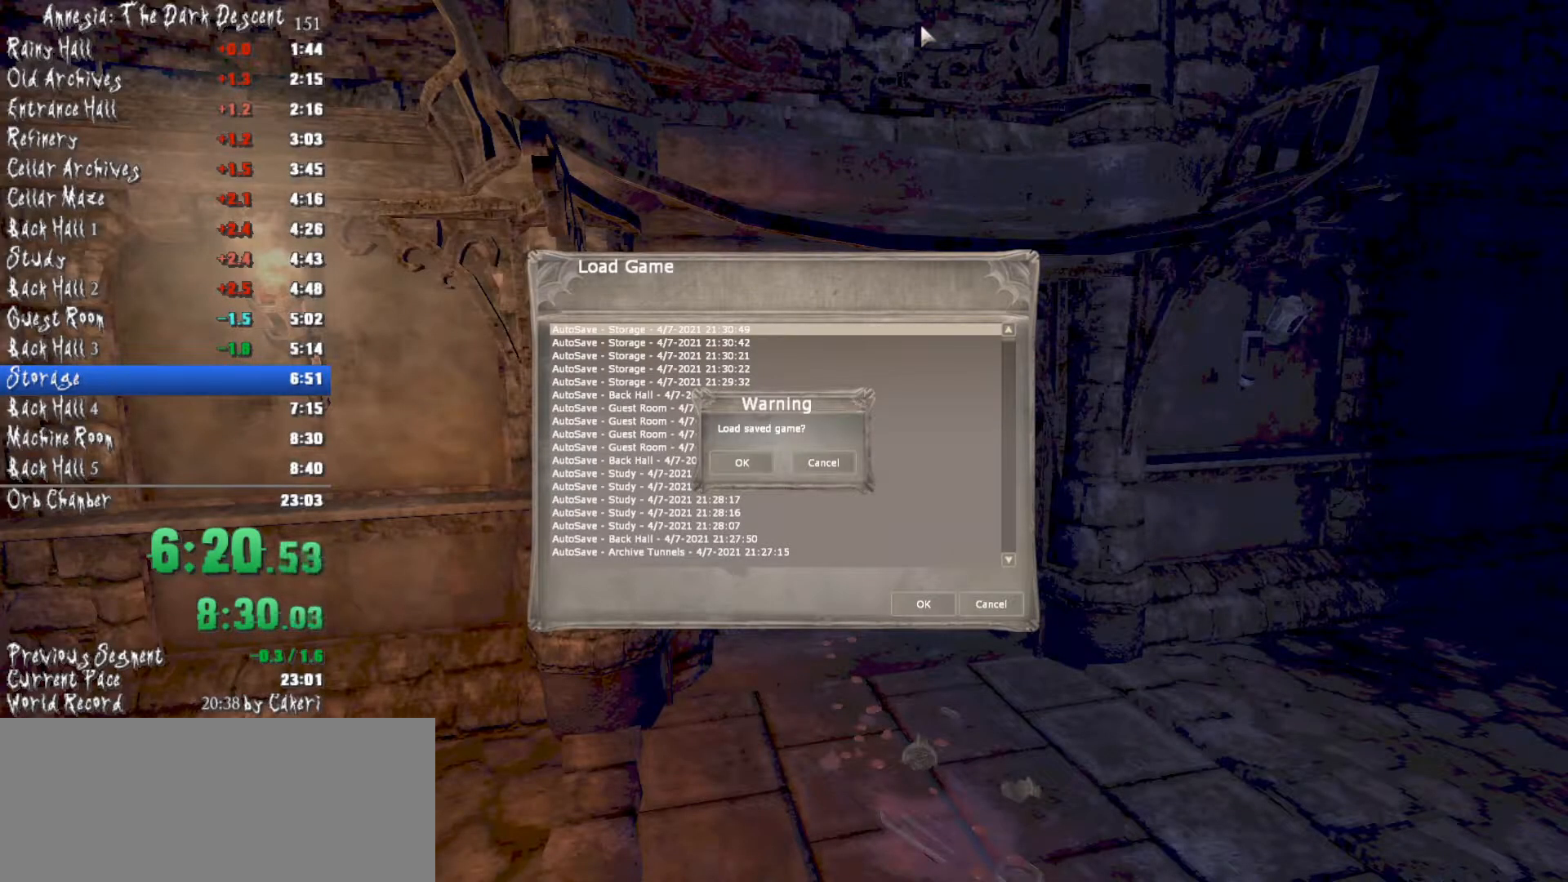
Gameplay with keyboard and mouse; each line is a JSON object with the keys and mouse buttons held at the frame after it. "events" lists presses ("down") and releases ("up") of "a", "alt", "d", "e", "f4", "q", "s", "shift", "space", "tab", "w", "mouse_left", "mouse_middle", "mouse_right", "mouse_wheel_up" and "mouse_wheel_down" between this image and that frame as [ms after this image, input, new state], when the widget could be followed in between. "mouse_left", "mouse_middle", "mouse_right", "mouse_wheel_up", "mouse_wheel_down" = the "left", "middle", "right", "wheel_up", "wheel_down" buttons of the "mouse" list. No other keys are recorded. Mouse movement is not recorded.
{"keys": ["w"], "mouse": [], "events": [[467, "w", "down"]]}
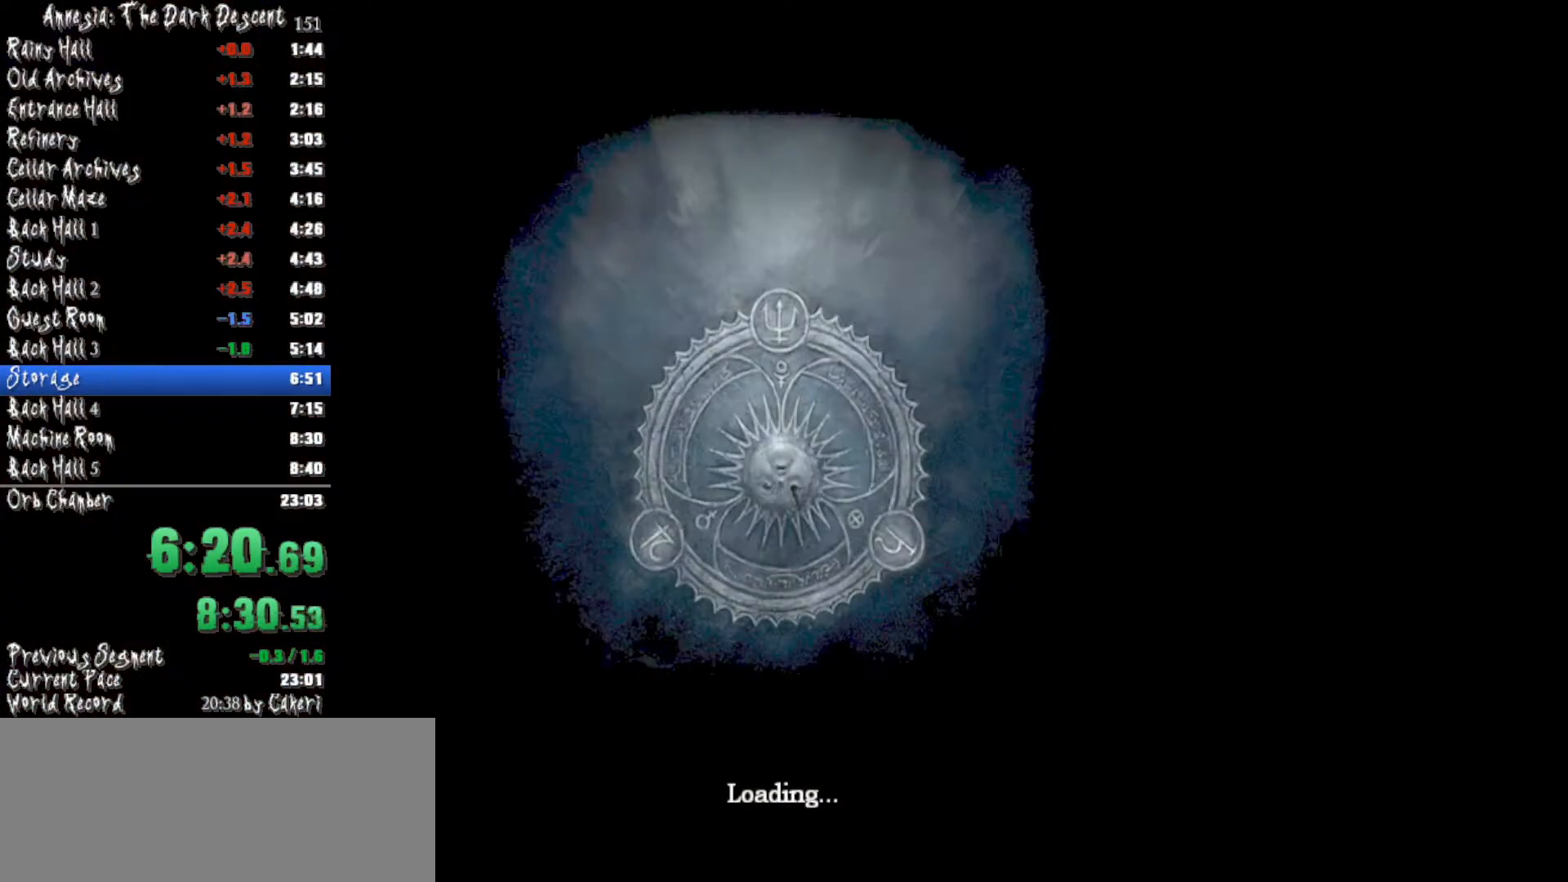
{"keys": ["shift", "w"], "mouse": [], "events": [[50, "shift", "down"]]}
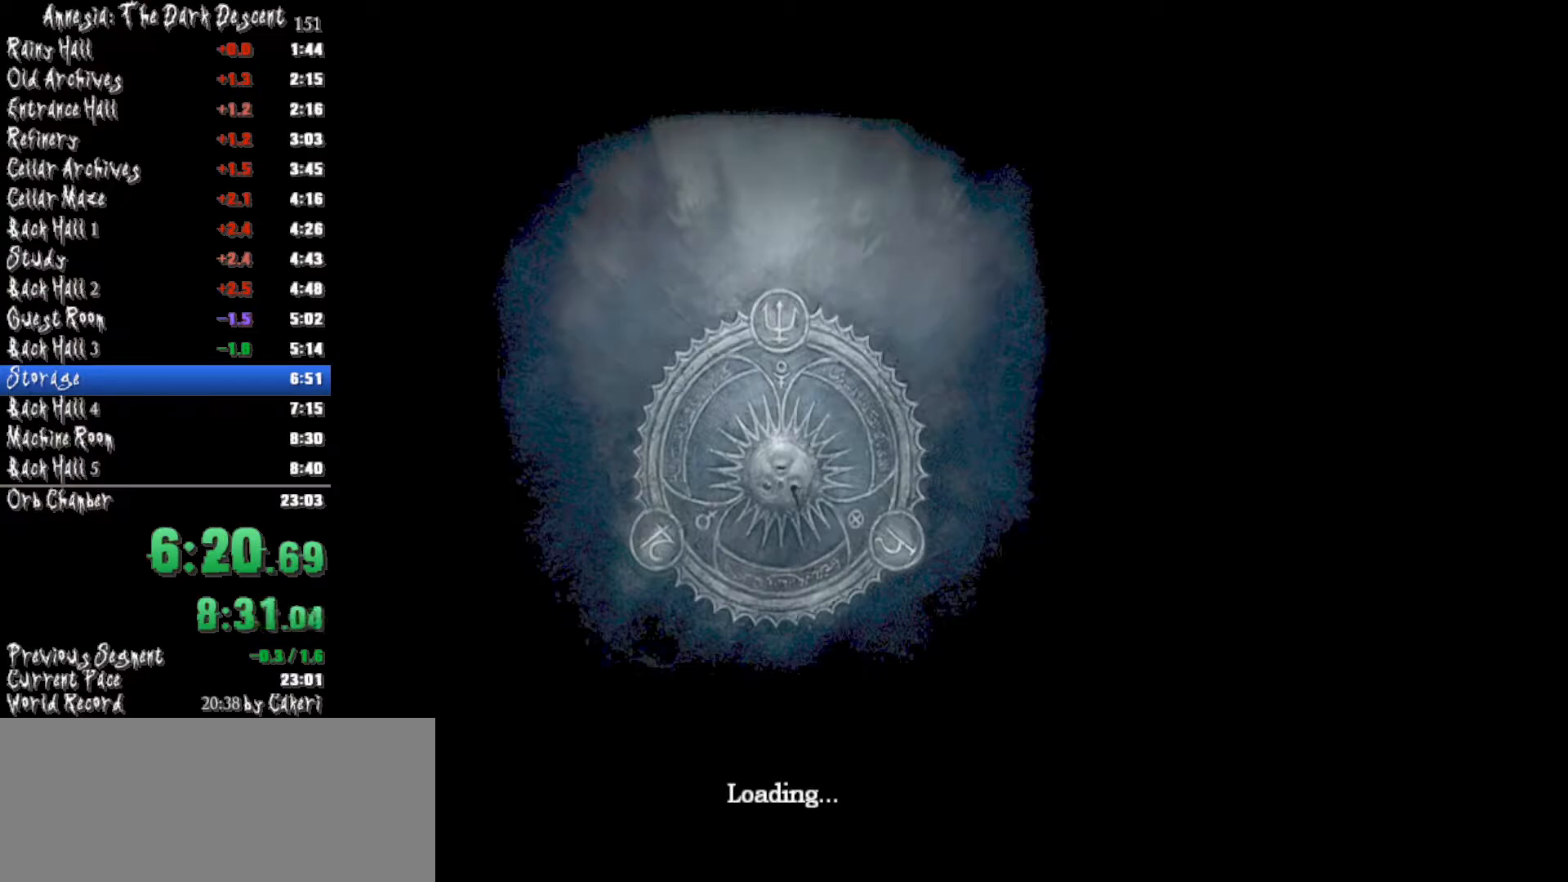
{"keys": ["shift", "w"], "mouse": [], "events": []}
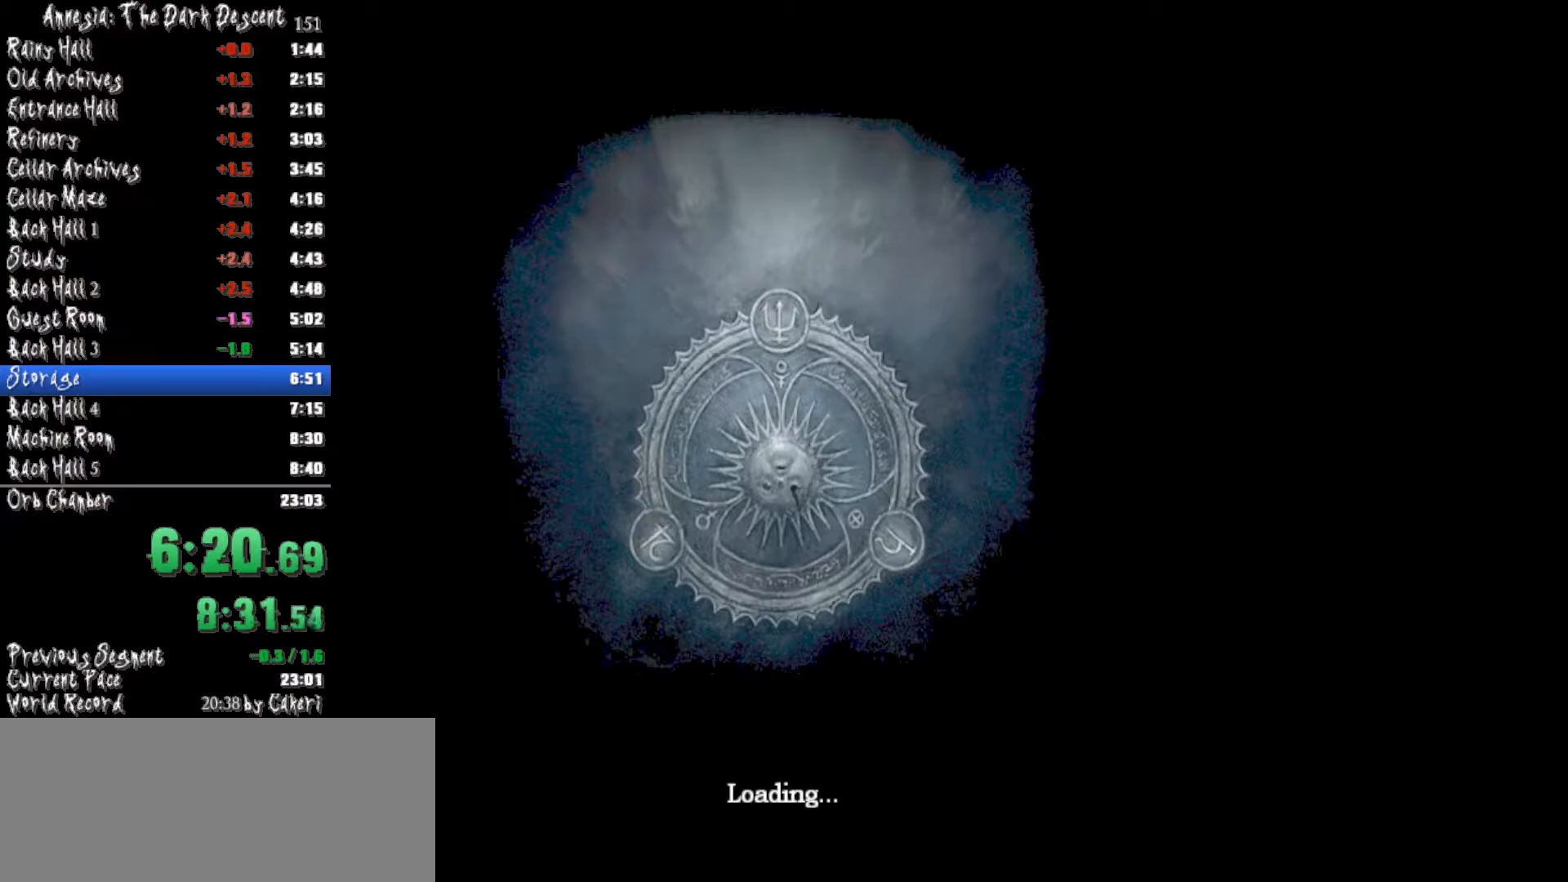
{"keys": ["shift", "w"], "mouse": [], "events": []}
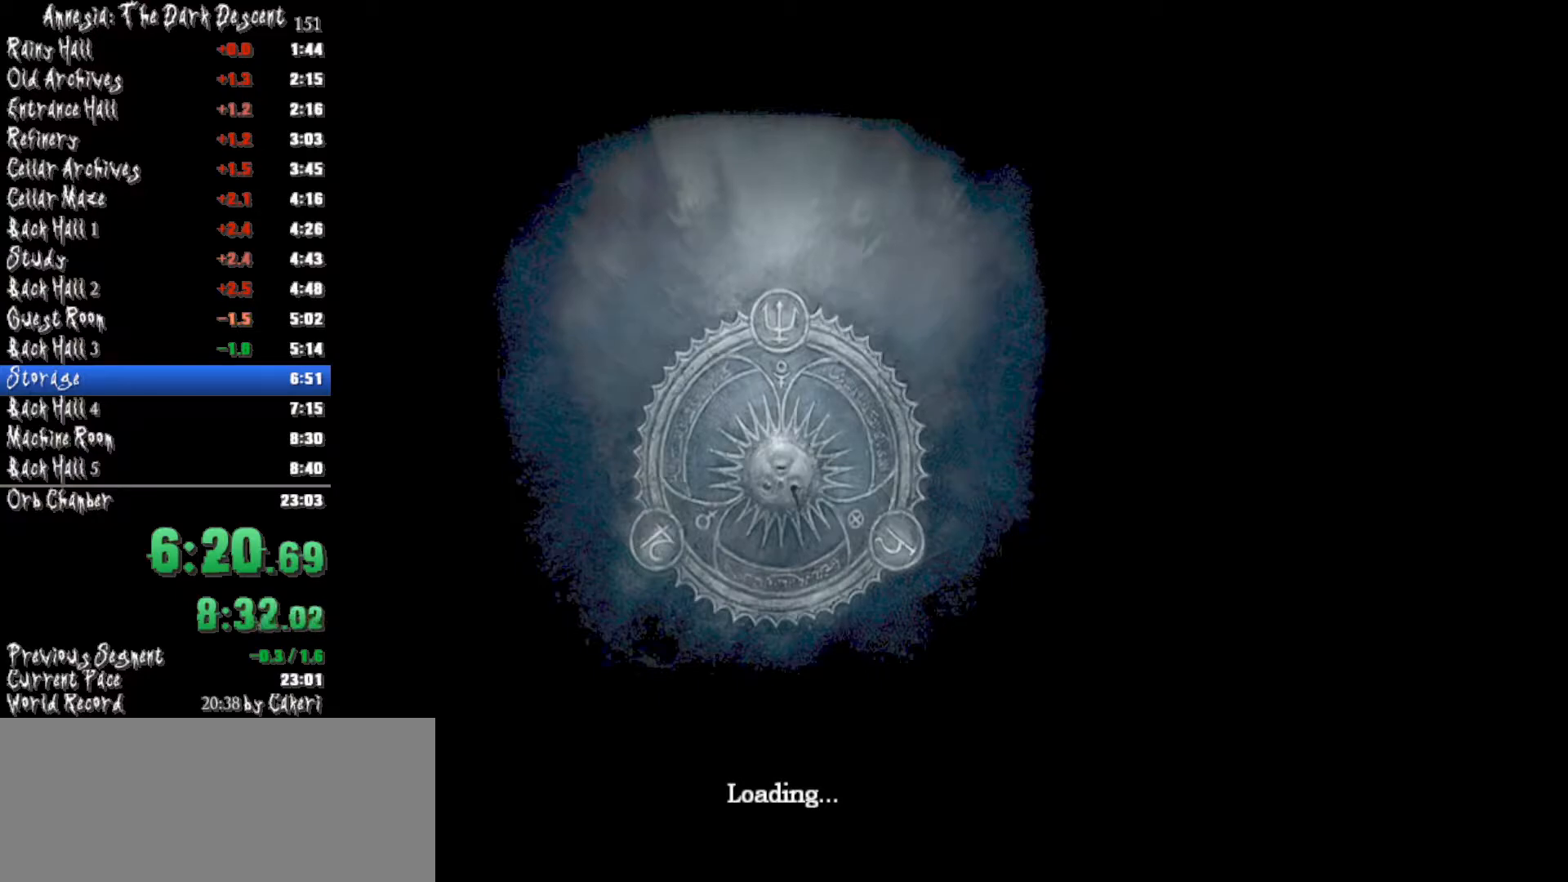
{"keys": ["shift", "w"], "mouse": [], "events": []}
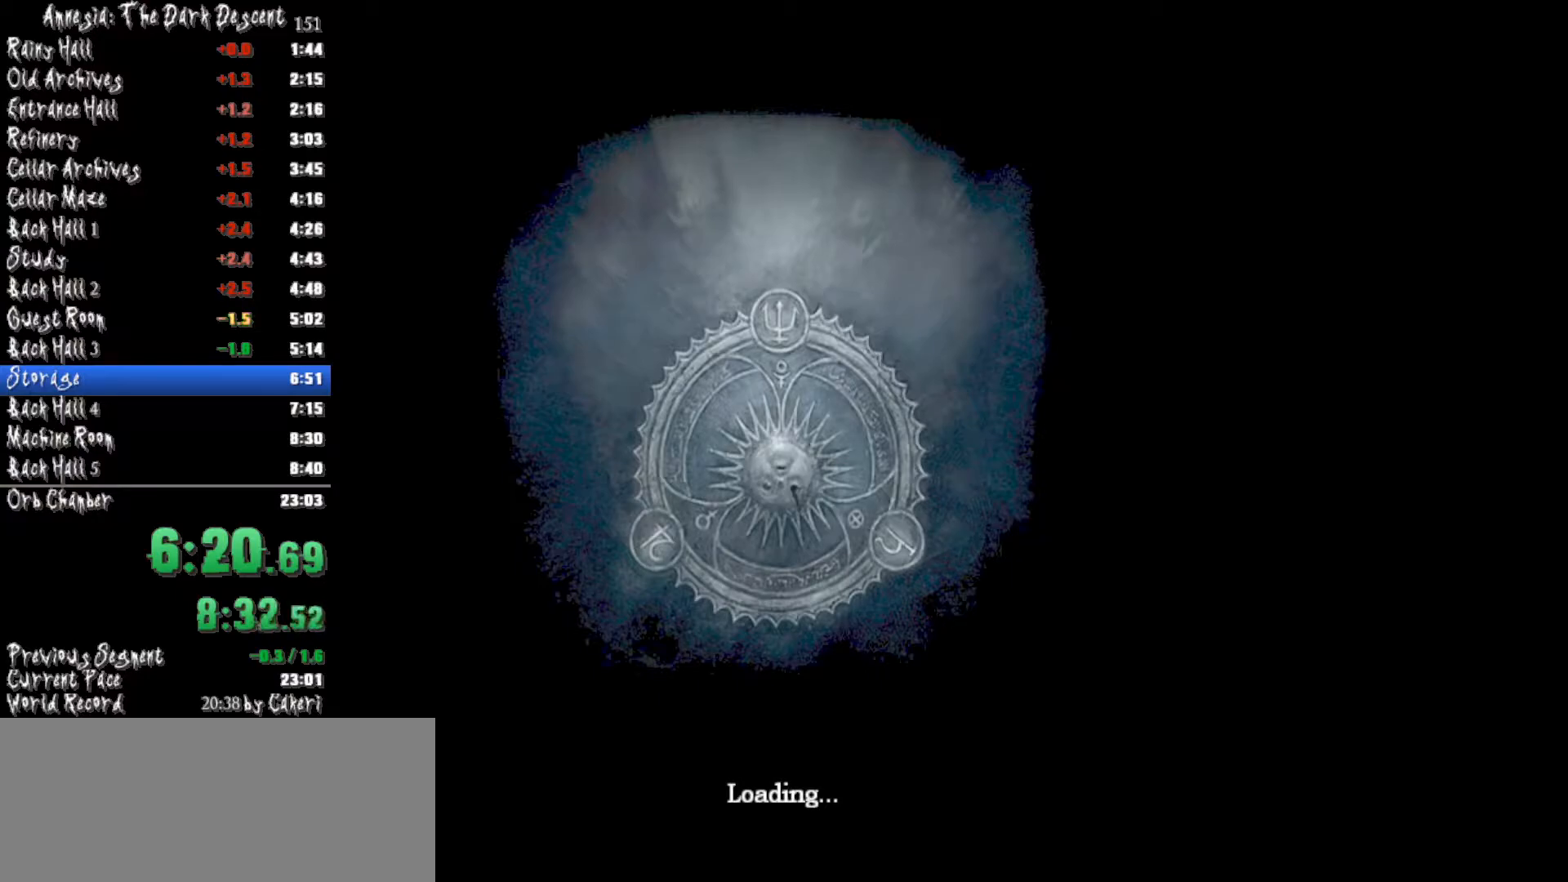
{"keys": ["shift", "w"], "mouse": [], "events": []}
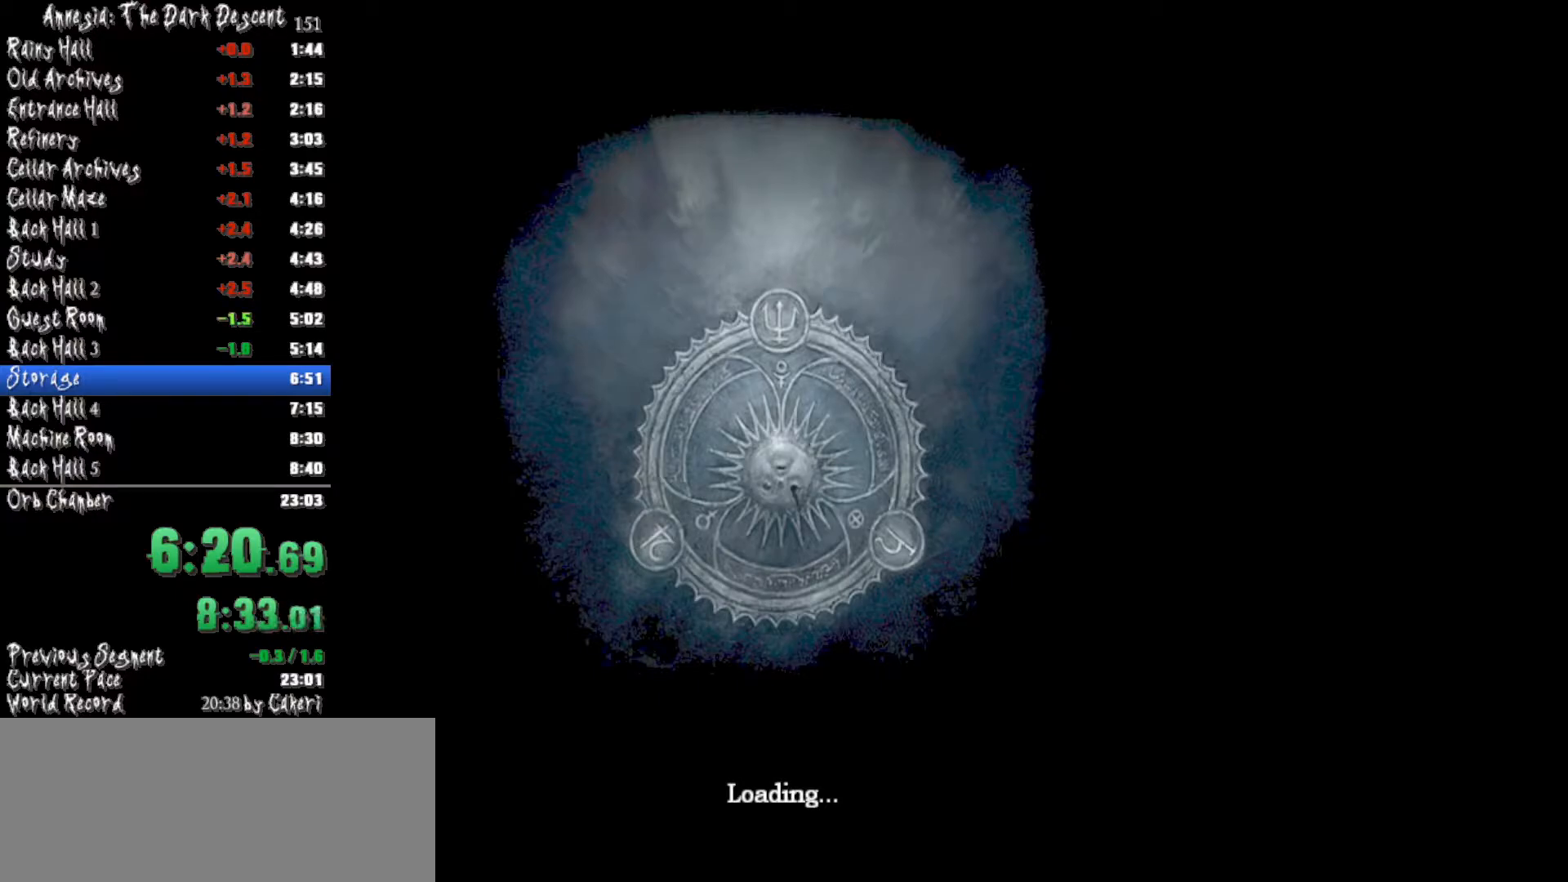
{"keys": ["shift", "w"], "mouse": [], "events": []}
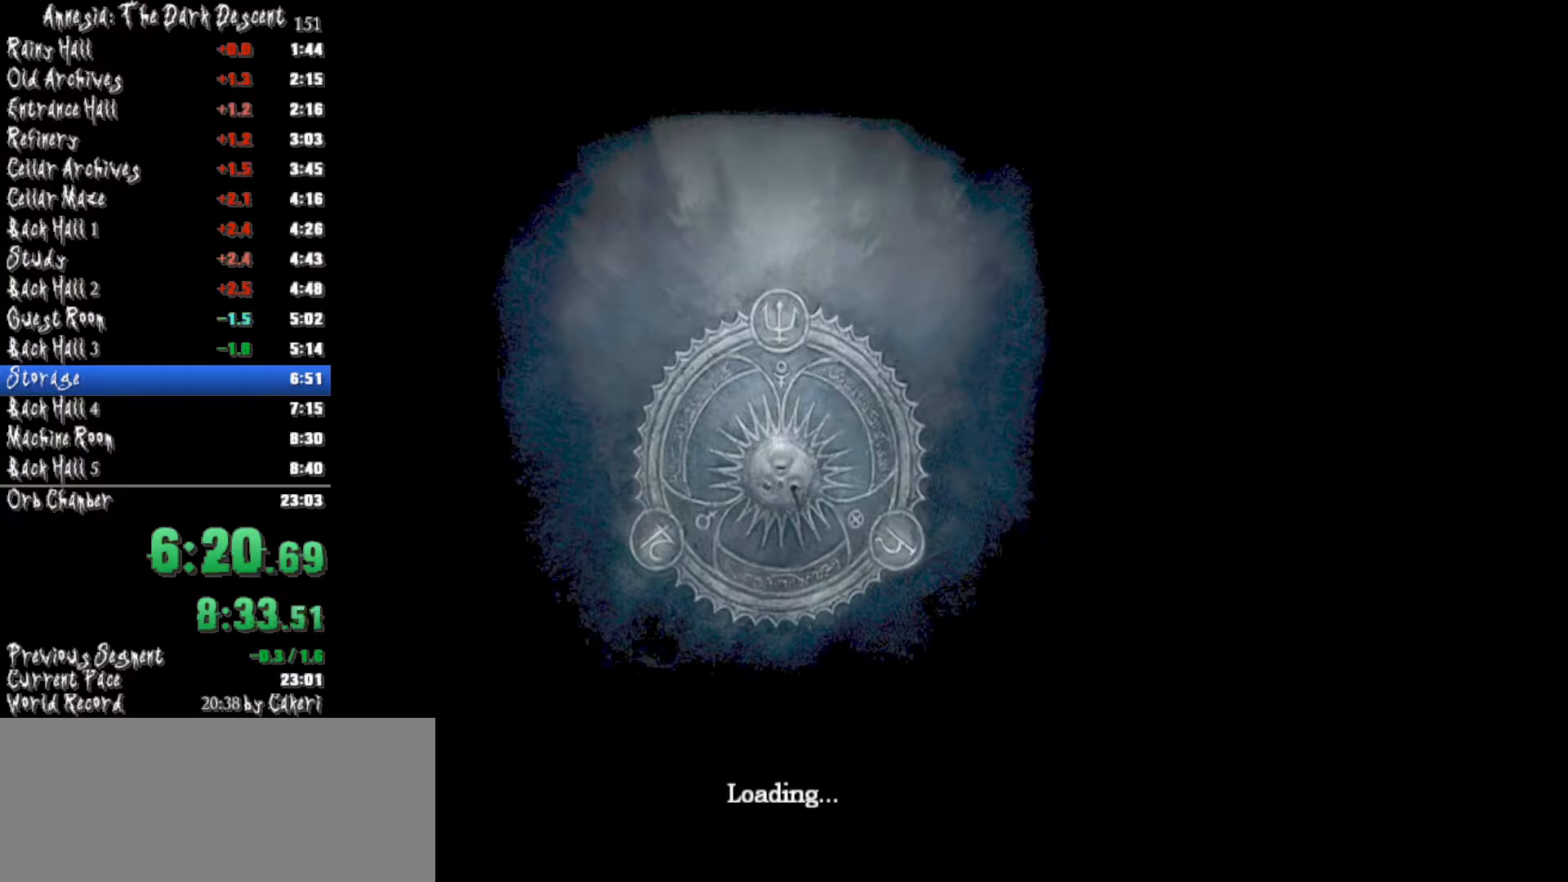
{"keys": ["shift", "w"], "mouse": [], "events": []}
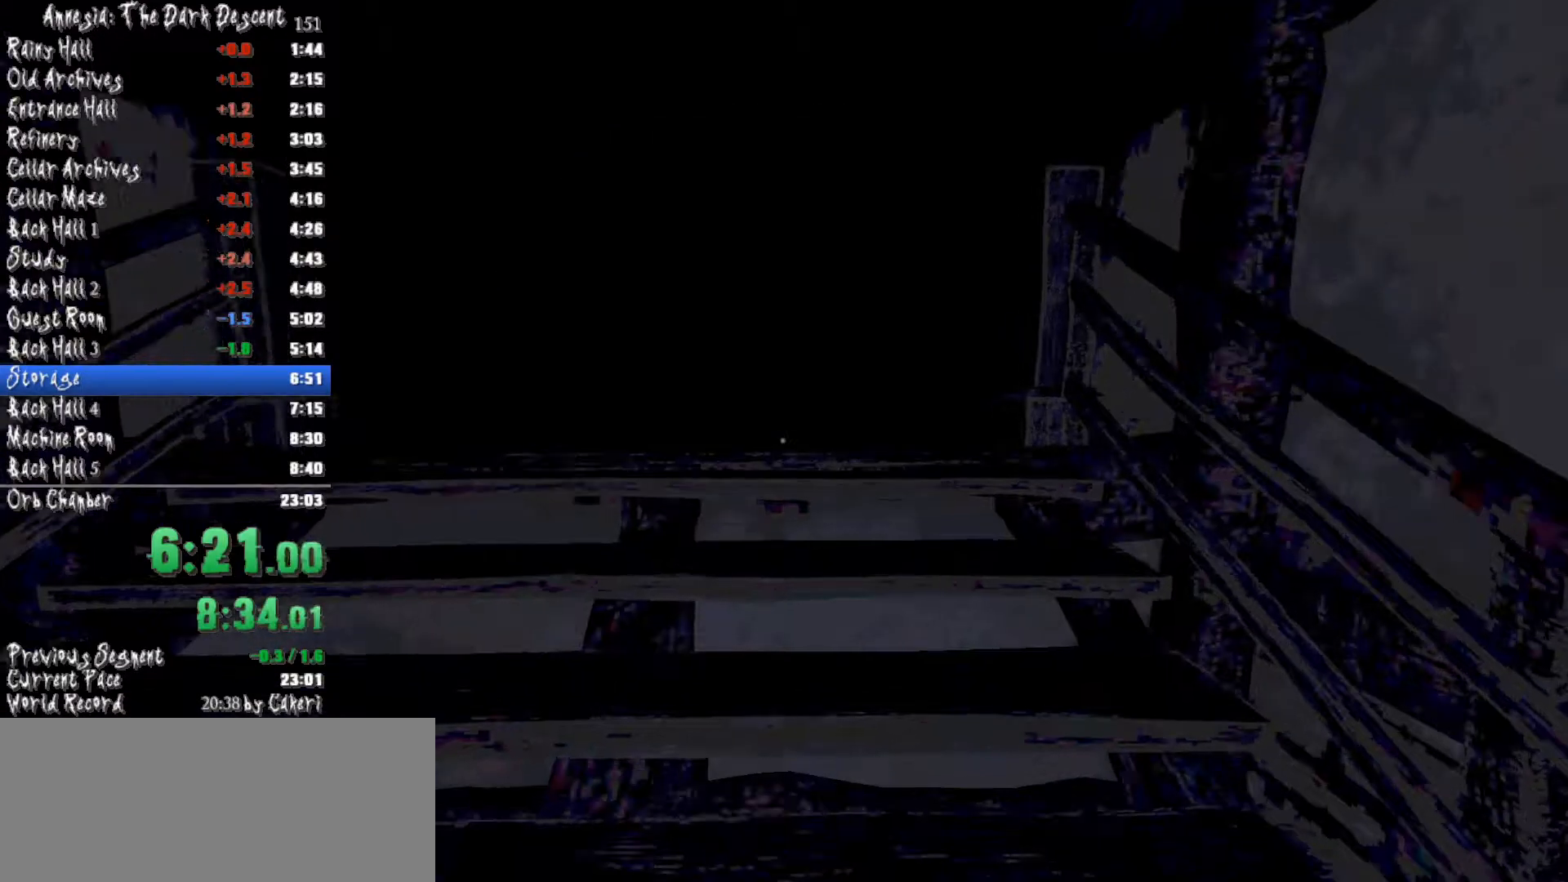
{"keys": ["shift", "w"], "mouse": ["wheel_up"], "events": [[300, "mouse_wheel_down", "down"], [400, "mouse_wheel_down", "up"], [400, "mouse_wheel_up", "down"]]}
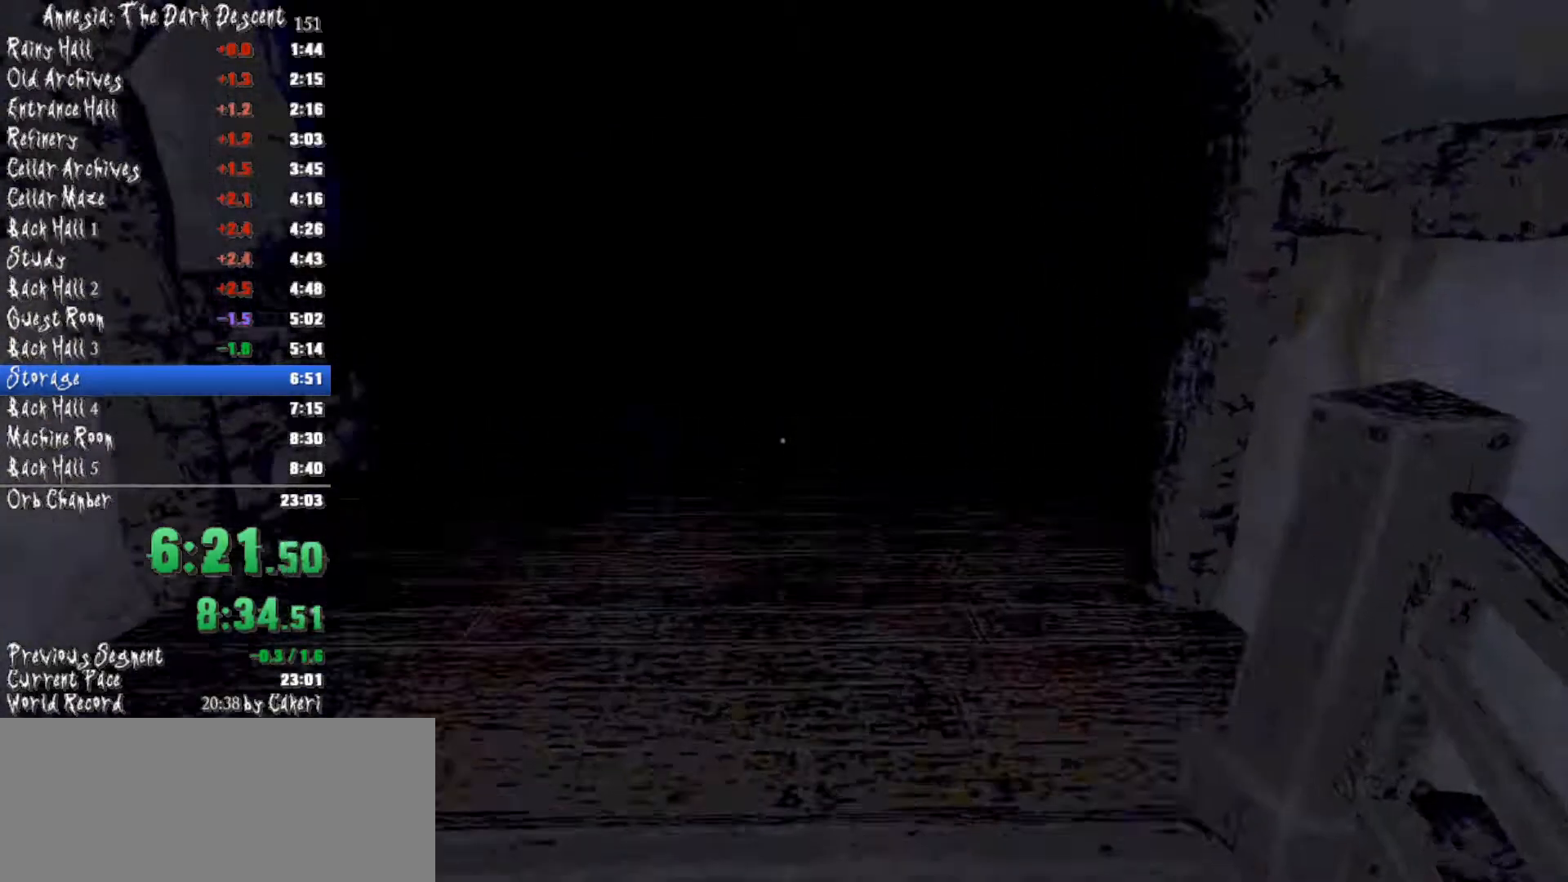
{"keys": ["shift", "w"], "mouse": [], "events": [[50, "mouse_wheel_down", "down"], [50, "mouse_wheel_up", "up"], [183, "mouse_wheel_down", "up"], [183, "mouse_wheel_up", "down"], [317, "mouse_wheel_down", "down"], [317, "mouse_wheel_up", "up"], [417, "mouse_wheel_down", "up"]]}
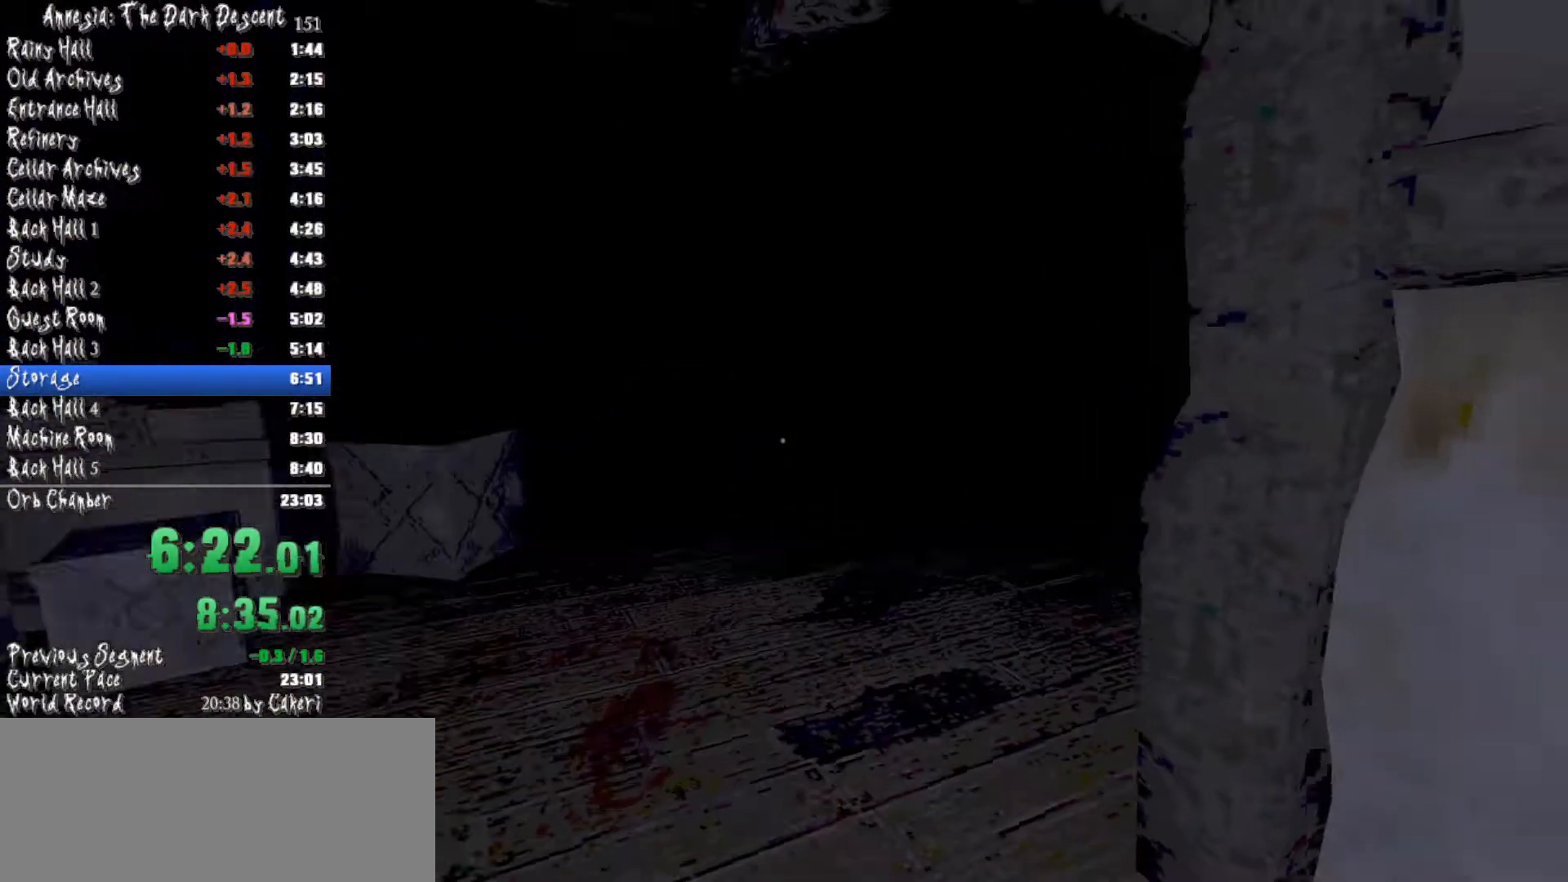
{"keys": ["shift", "w"], "mouse": [], "events": [[17, "mouse_wheel_up", "down"], [67, "mouse_wheel_up", "up"]]}
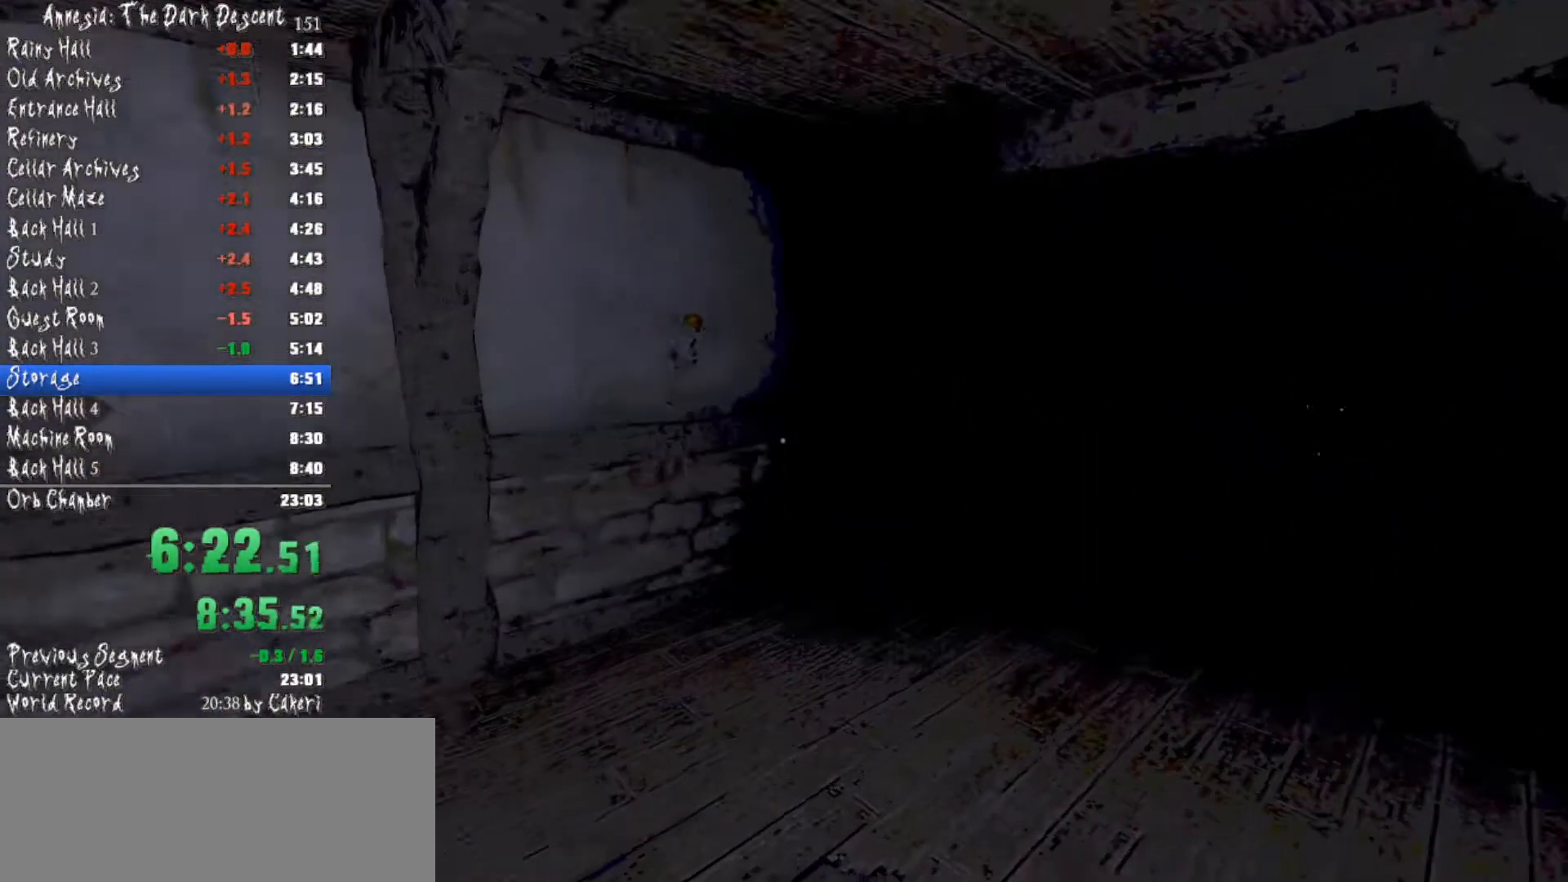
{"keys": ["shift", "w"], "mouse": ["wheel_up"], "events": [[216, "mouse_wheel_up", "down"], [267, "mouse_wheel_up", "up"], [300, "mouse_wheel_down", "down"], [450, "mouse_wheel_down", "up"], [450, "mouse_wheel_up", "down"]]}
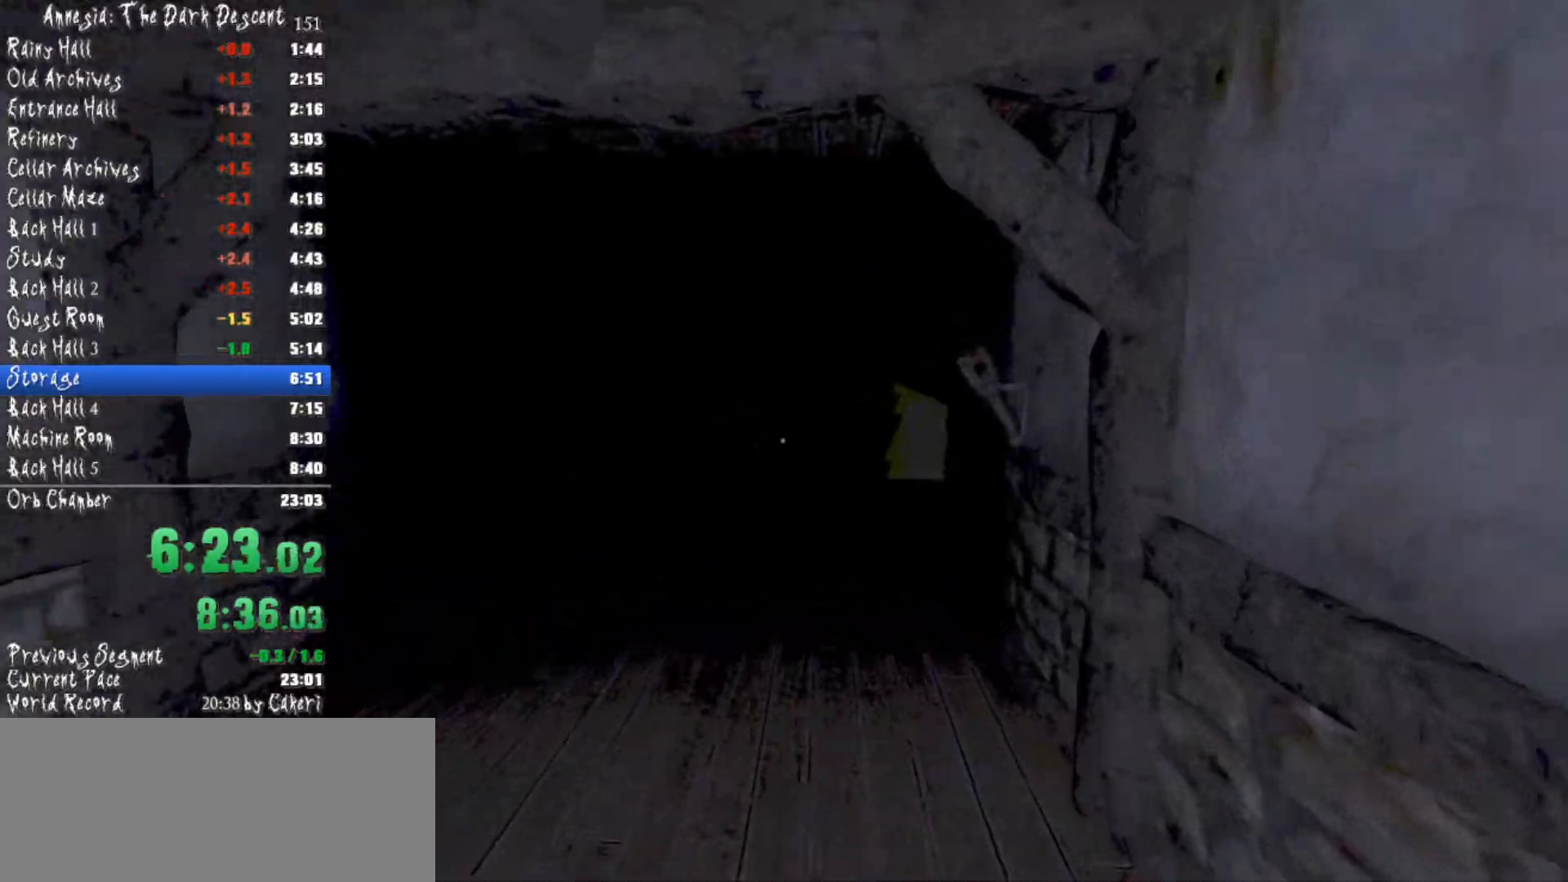
{"keys": ["shift", "w"], "mouse": ["wheel_down"], "events": [[84, "mouse_wheel_up", "up"], [134, "mouse_wheel_down", "down"], [234, "mouse_wheel_down", "up"], [234, "mouse_wheel_up", "down"], [367, "mouse_wheel_down", "down"], [367, "mouse_wheel_up", "up"]]}
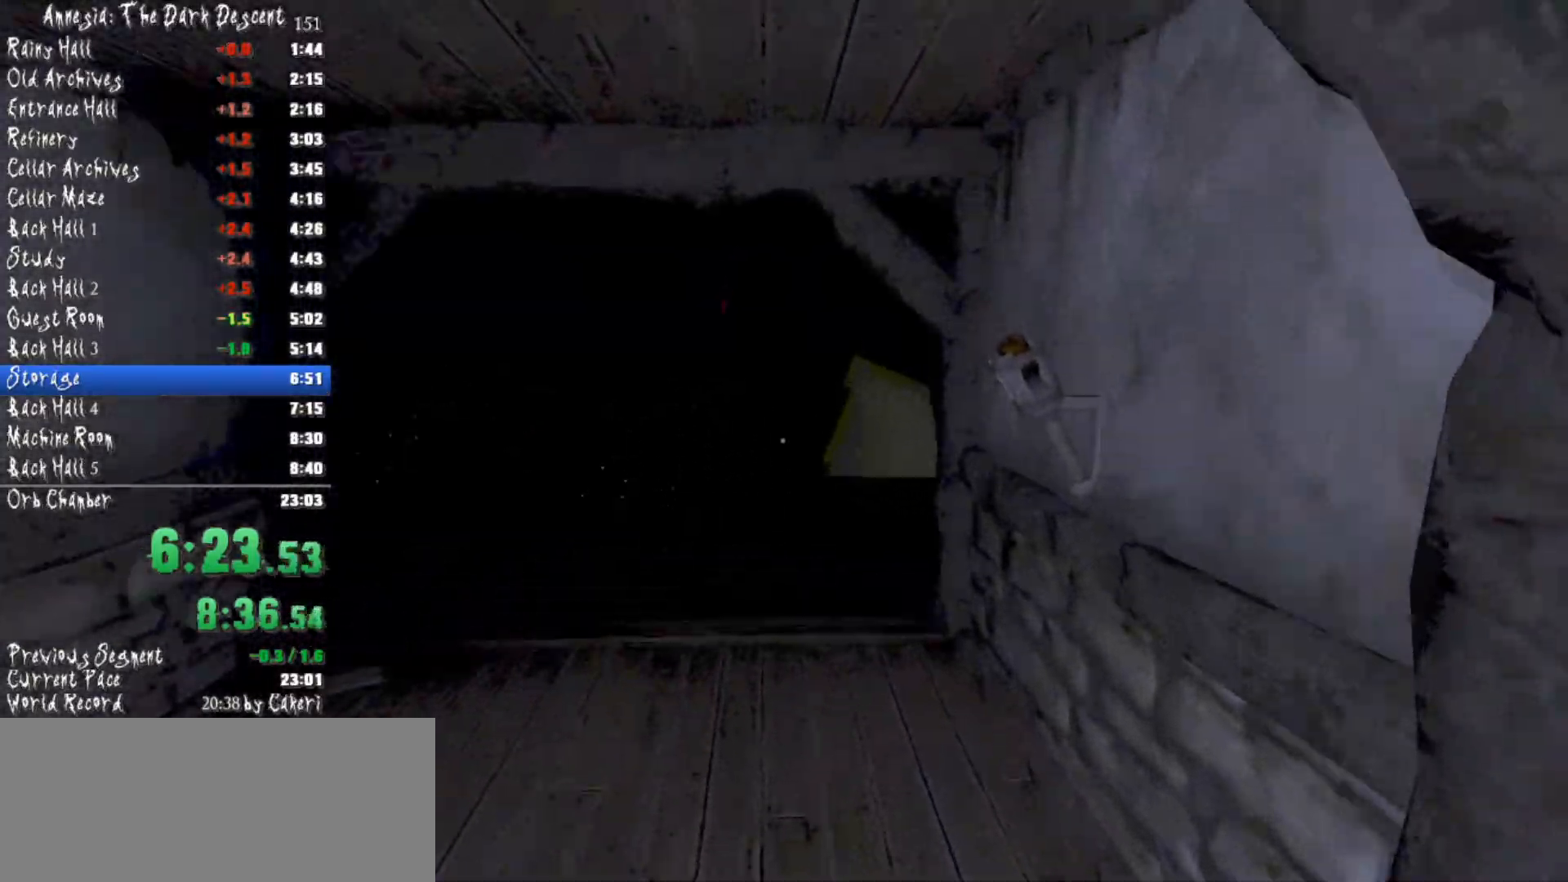
{"keys": ["shift", "w"], "mouse": ["wheel_down"], "events": [[16, "mouse_wheel_down", "up"], [16, "mouse_wheel_up", "down"], [100, "mouse_wheel_up", "up"], [166, "mouse_wheel_down", "down"], [283, "mouse_wheel_down", "up"], [350, "mouse_wheel_up", "down"], [433, "mouse_wheel_up", "up"], [483, "mouse_wheel_down", "down"]]}
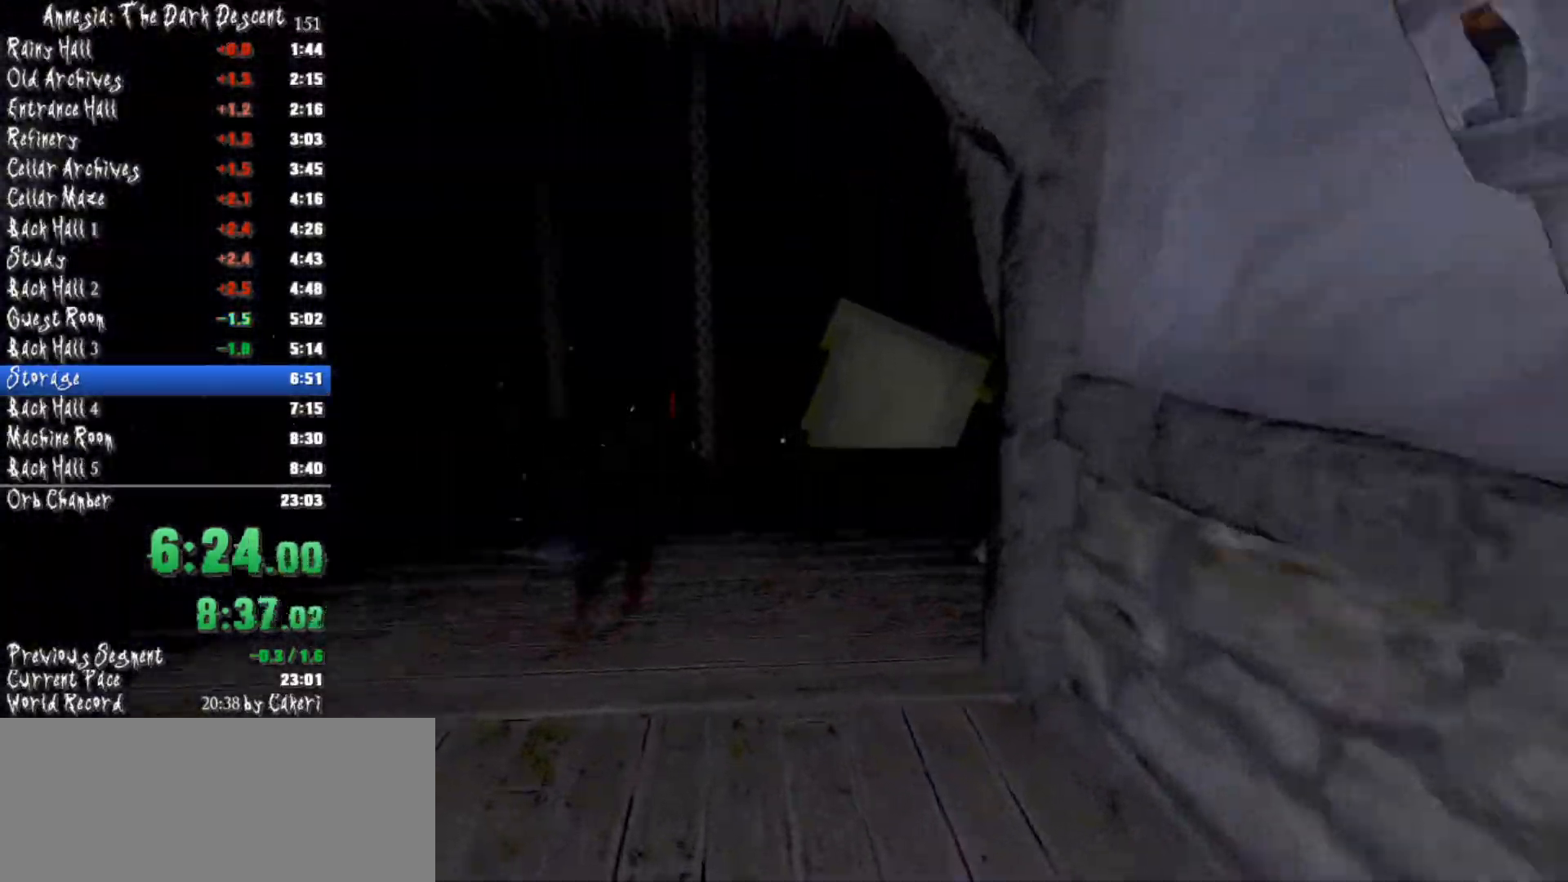
{"keys": ["shift", "w"], "mouse": [], "events": [[50, "mouse_wheel_down", "up"], [67, "mouse_wheel_up", "down"], [167, "mouse_wheel_up", "up"]]}
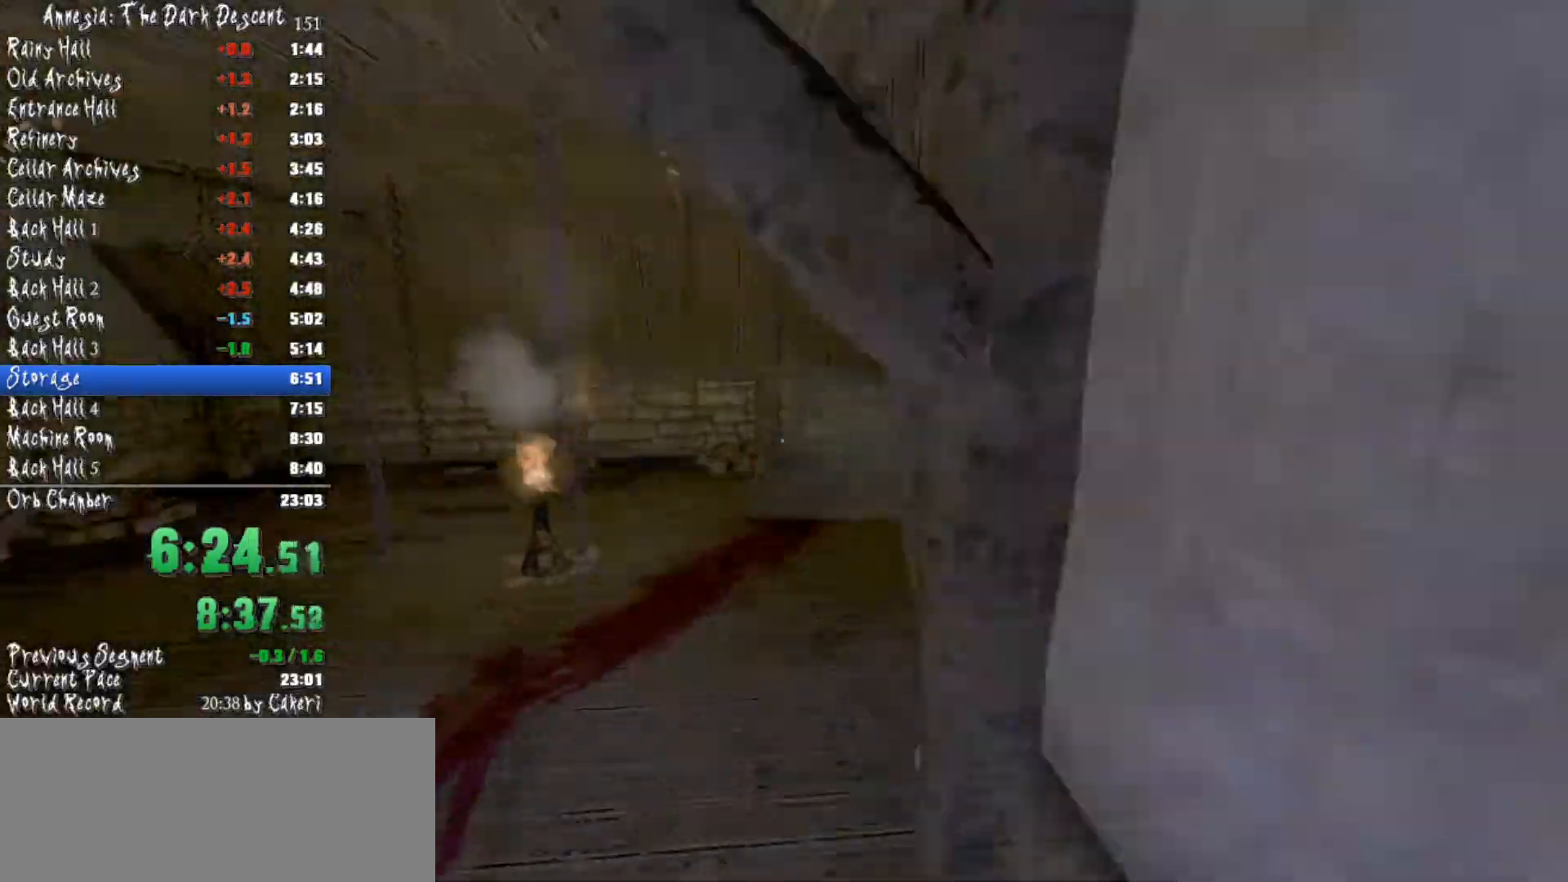
{"keys": ["shift", "w"], "mouse": [], "events": []}
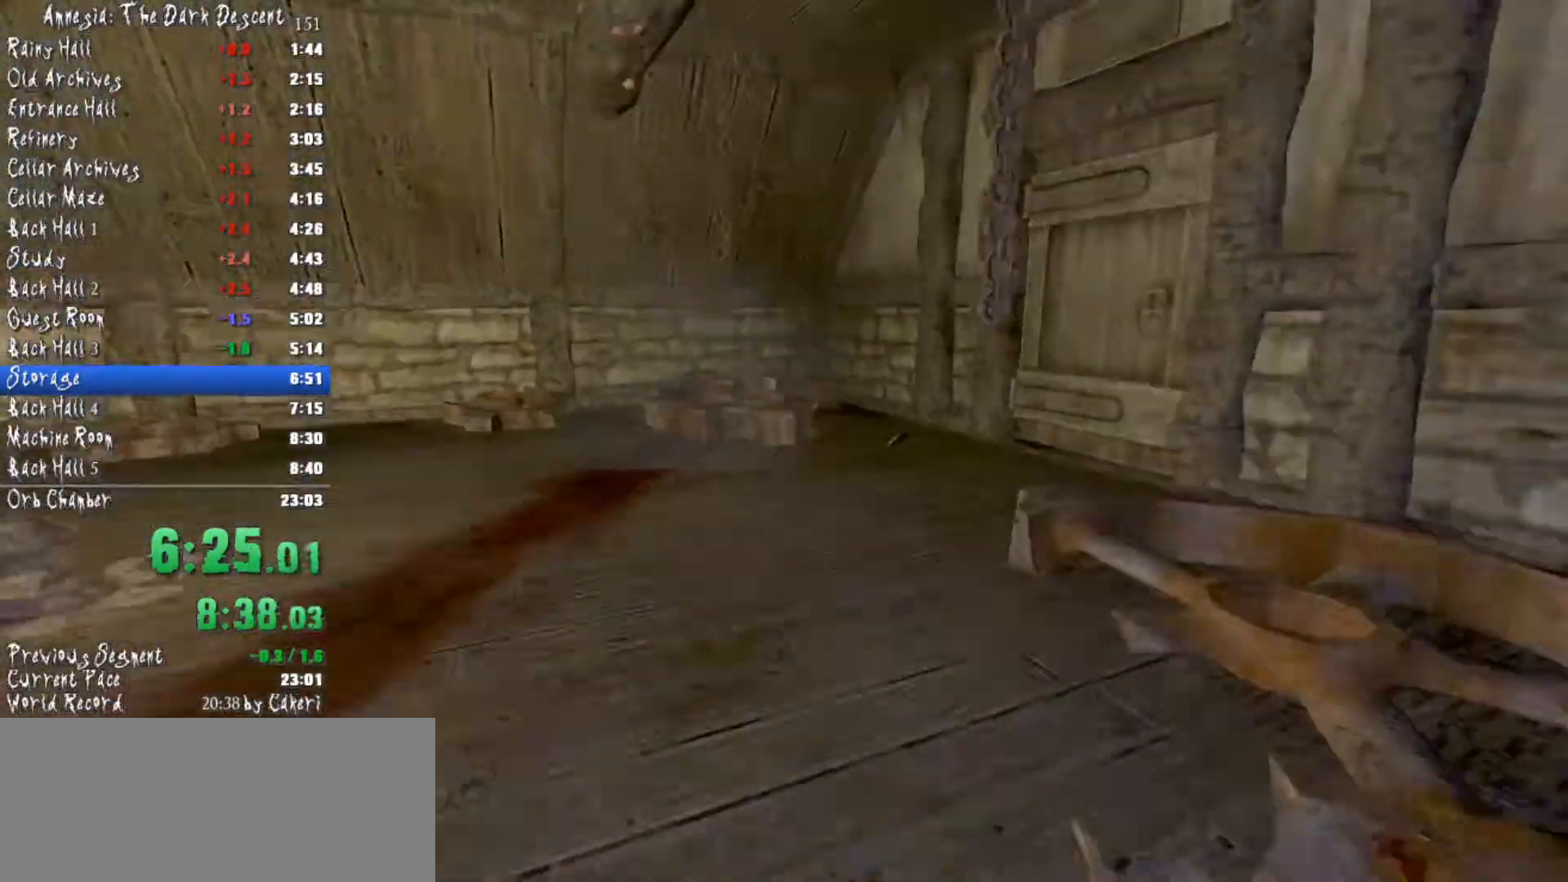
{"keys": ["shift", "w"], "mouse": [], "events": []}
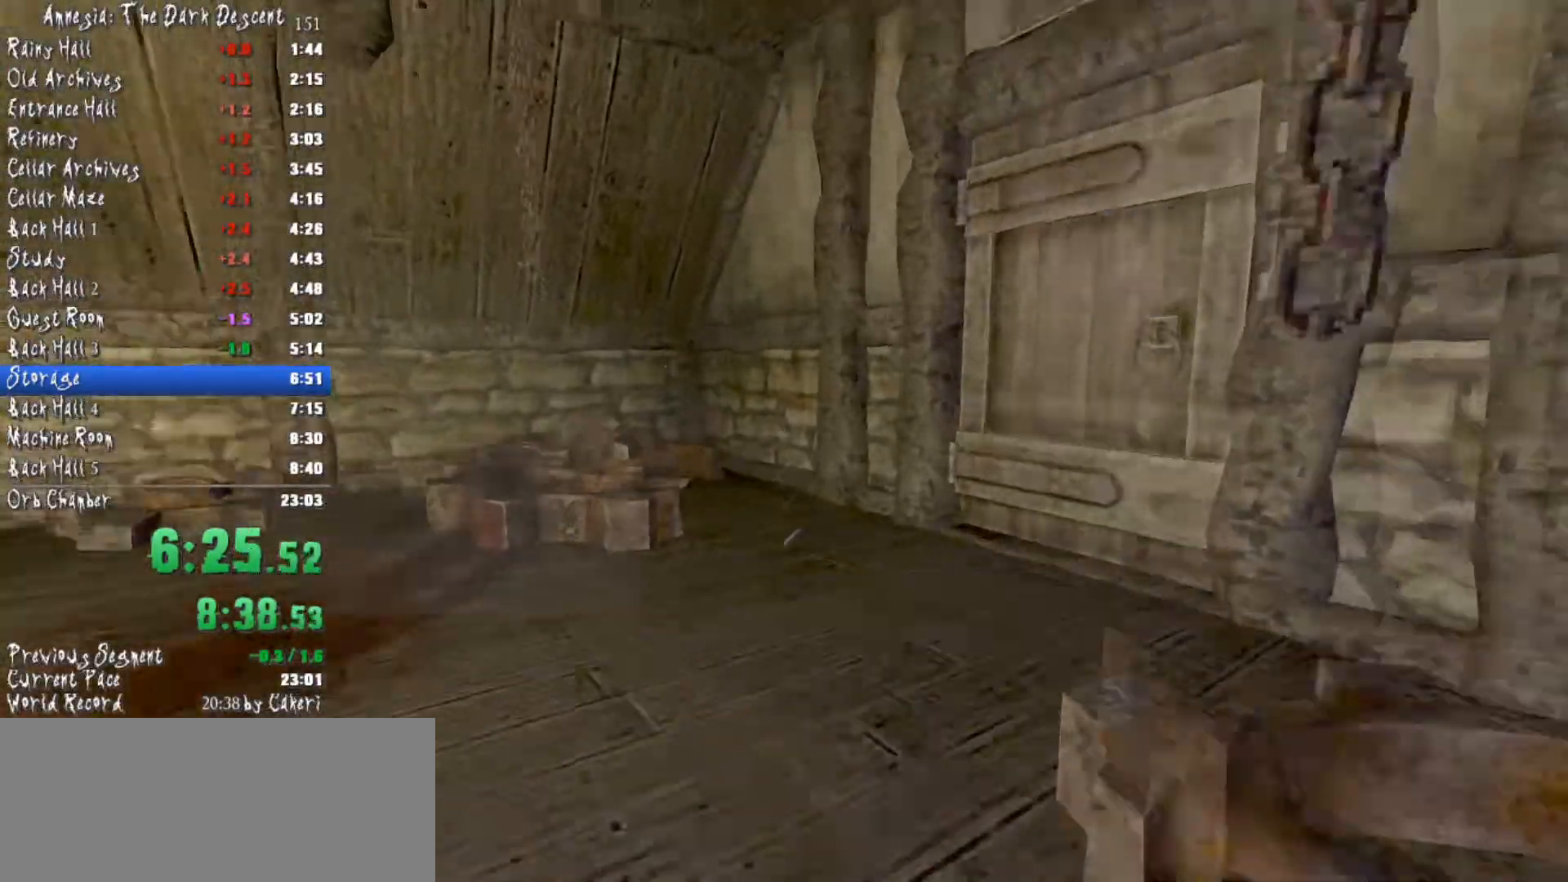
{"keys": ["shift", "w"], "mouse": [], "events": []}
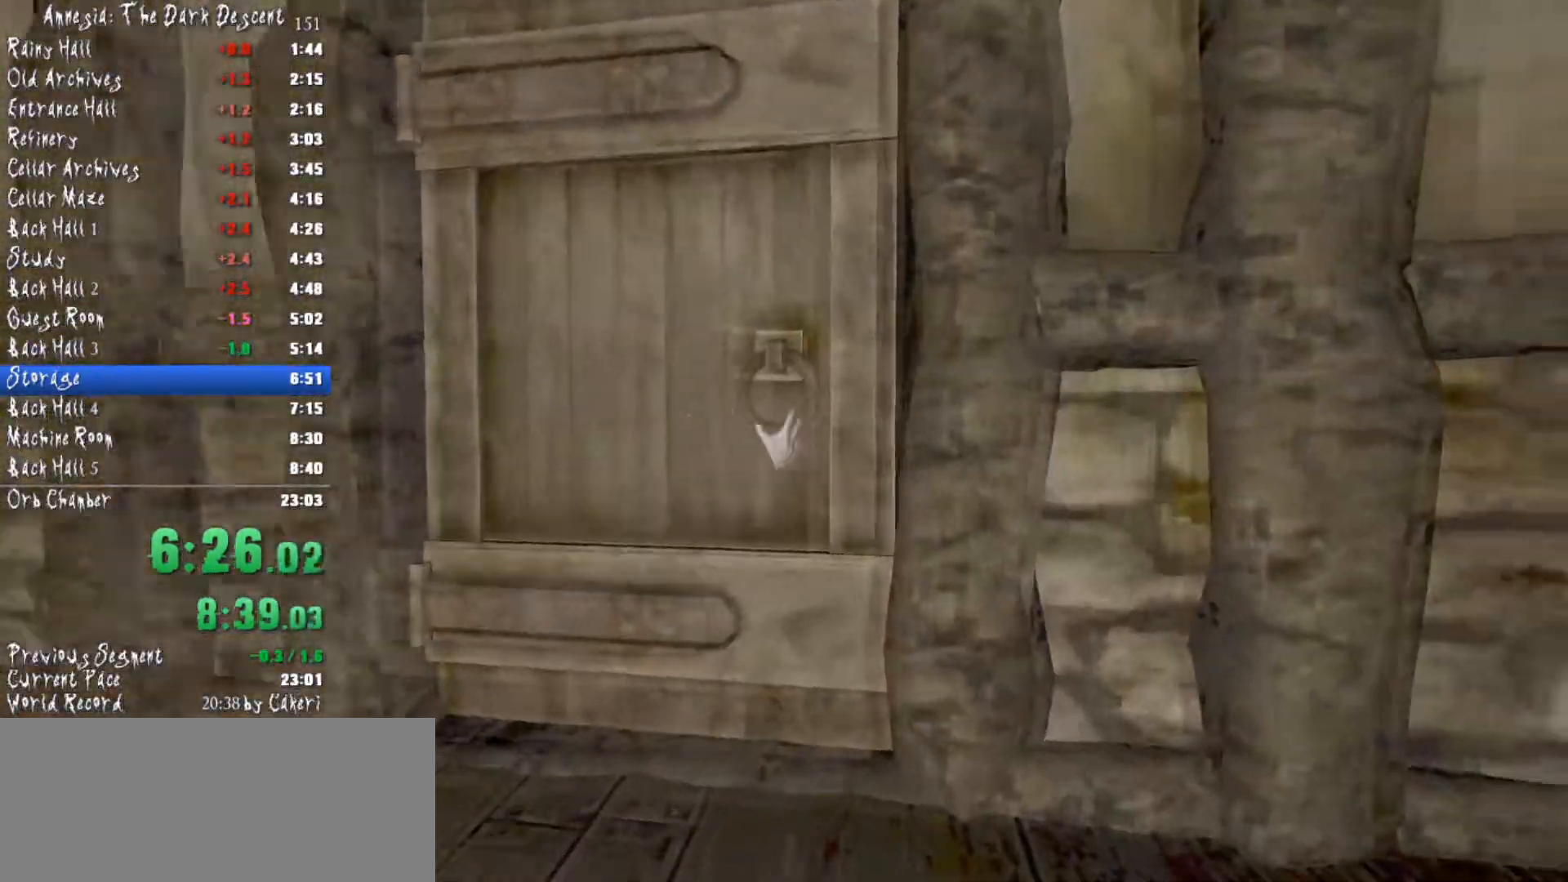
{"keys": ["shift", "w"], "mouse": [], "events": [[17, "d", "down"], [67, "mouse_left", "down"], [84, "shift", "up"], [84, "w", "up"], [217, "shift", "down"], [217, "w", "down"], [317, "mouse_left", "up"], [467, "d", "up"]]}
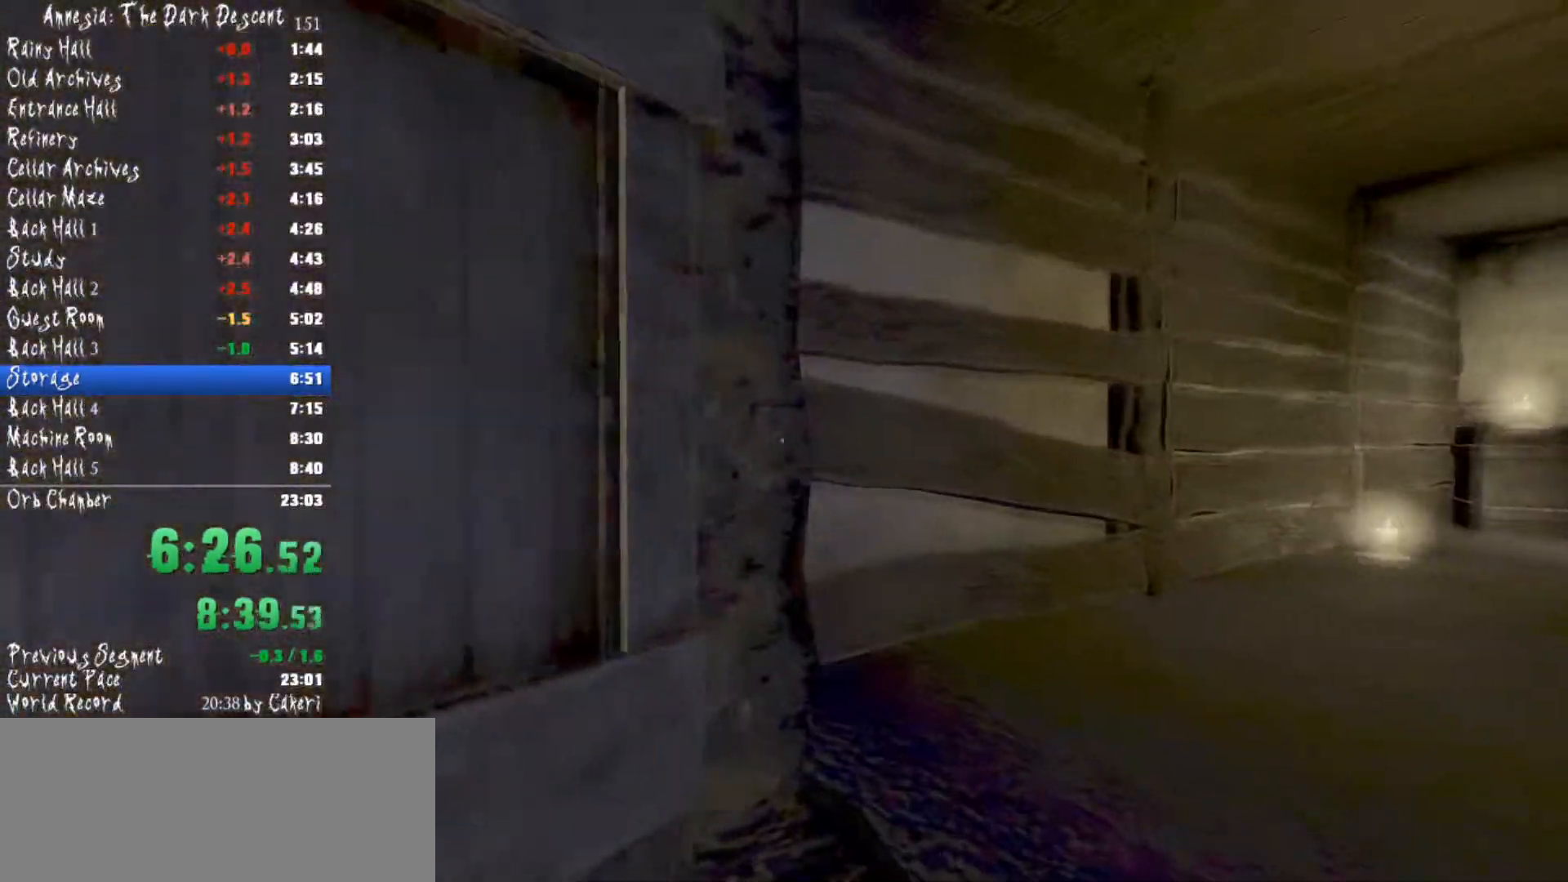
{"keys": ["shift", "w"], "mouse": [], "events": []}
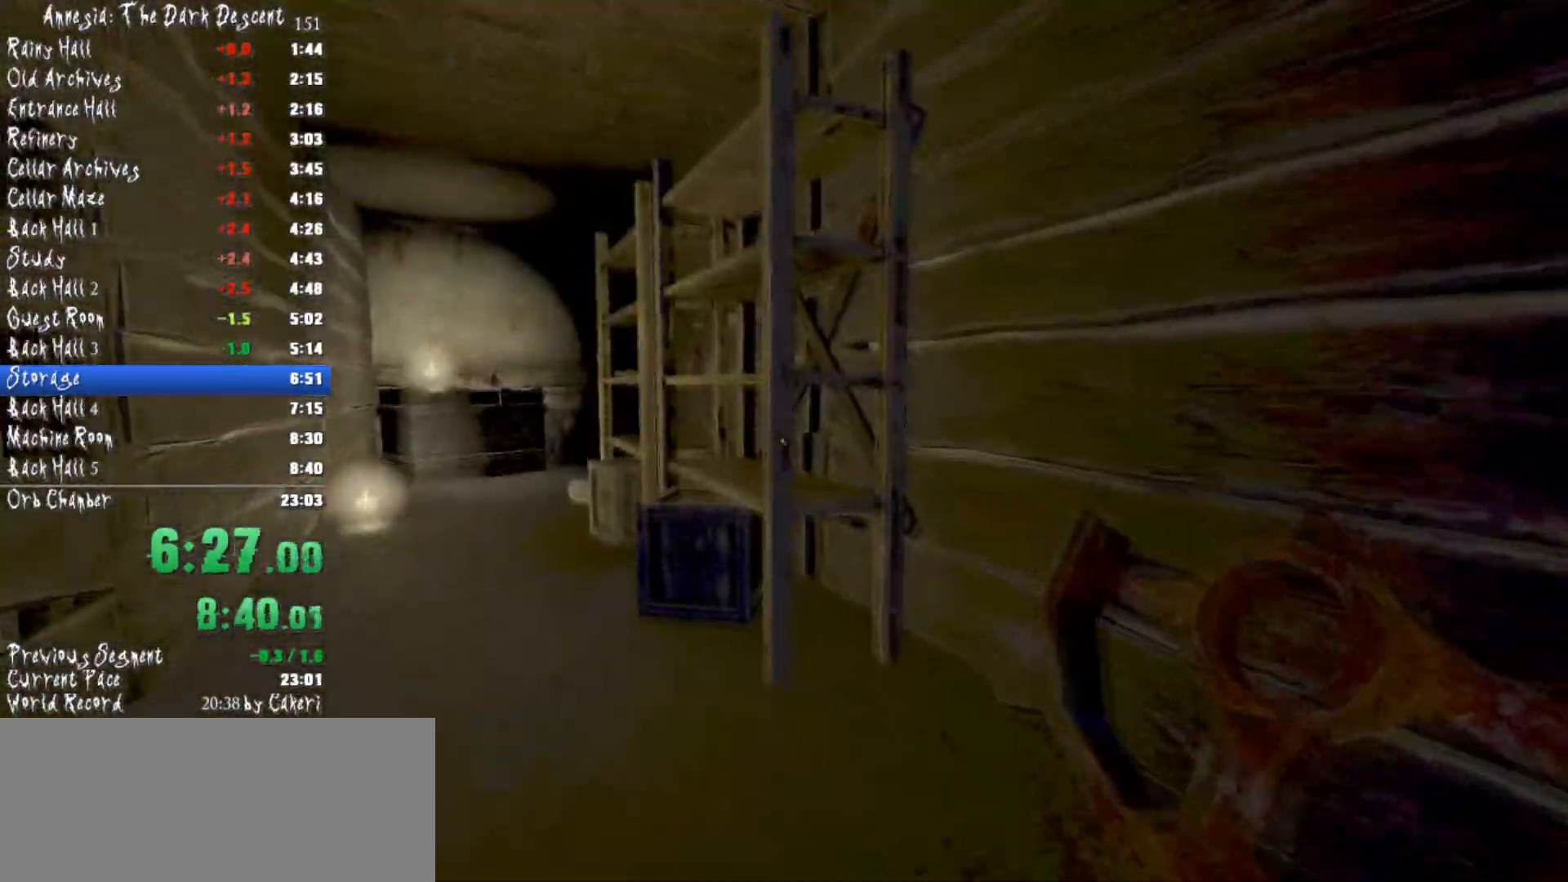
{"keys": ["shift", "w"], "mouse": [], "events": []}
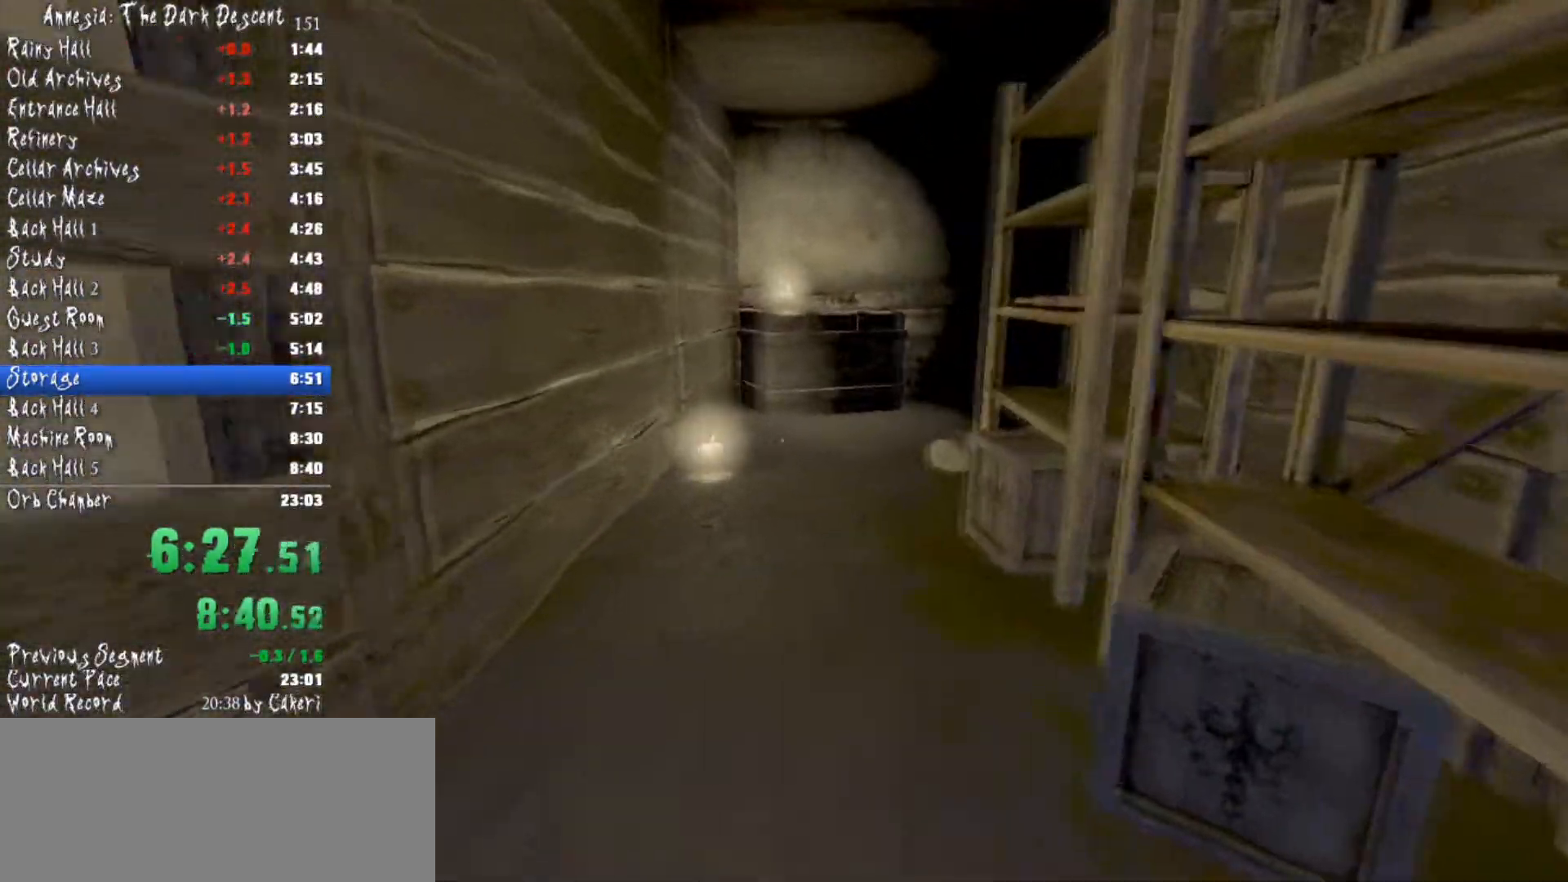
{"keys": ["shift", "w"], "mouse": [], "events": []}
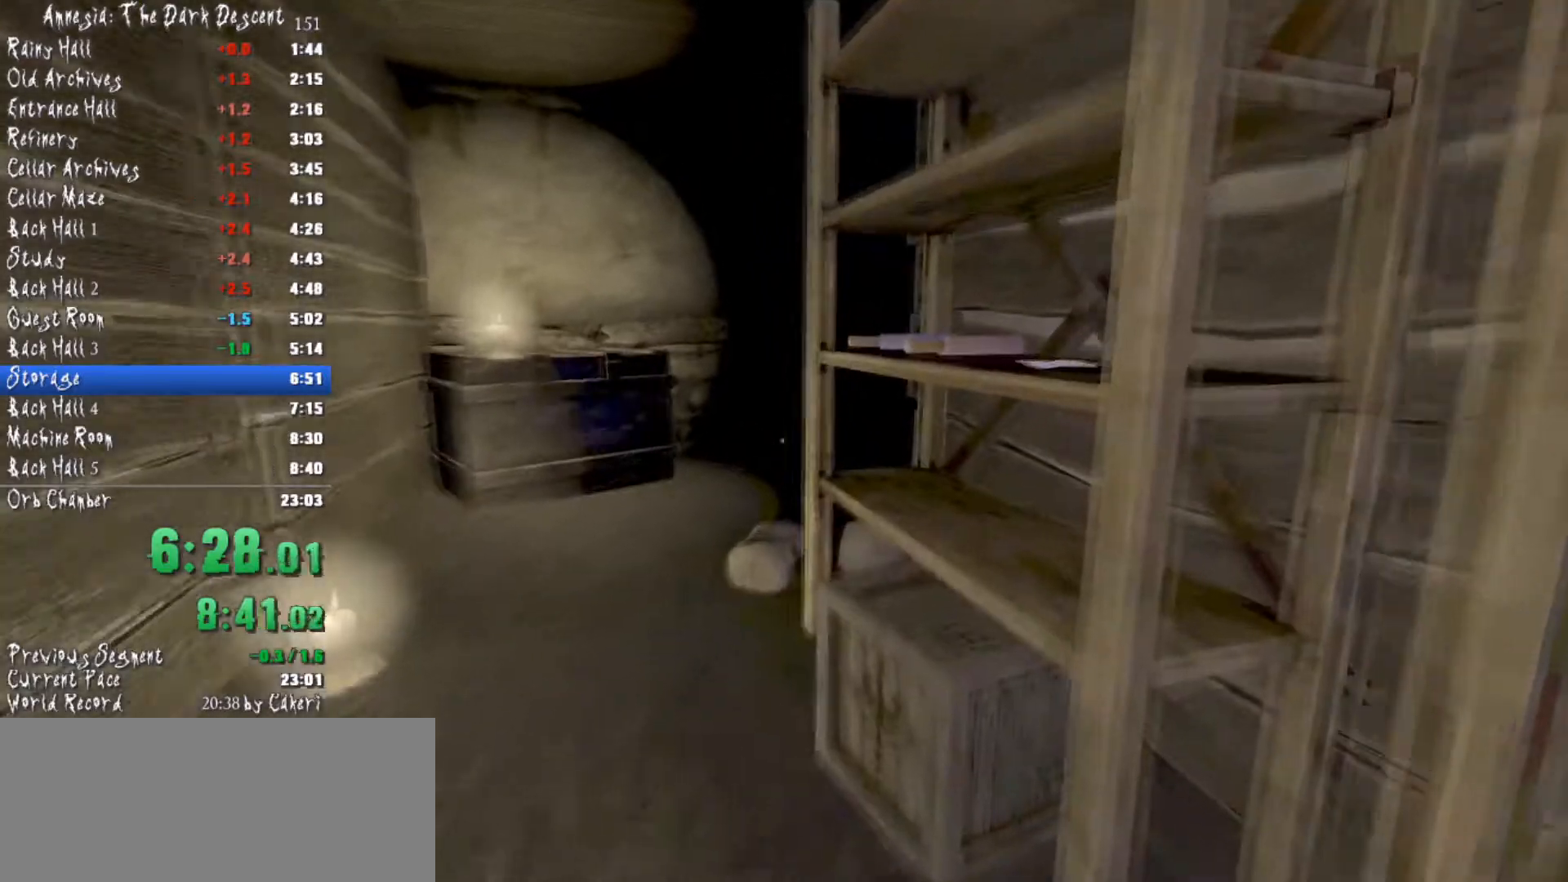
{"keys": [], "mouse": [], "events": [[134, "shift", "up"], [134, "w", "up"], [367, "mouse_left", "down"], [467, "mouse_left", "up"]]}
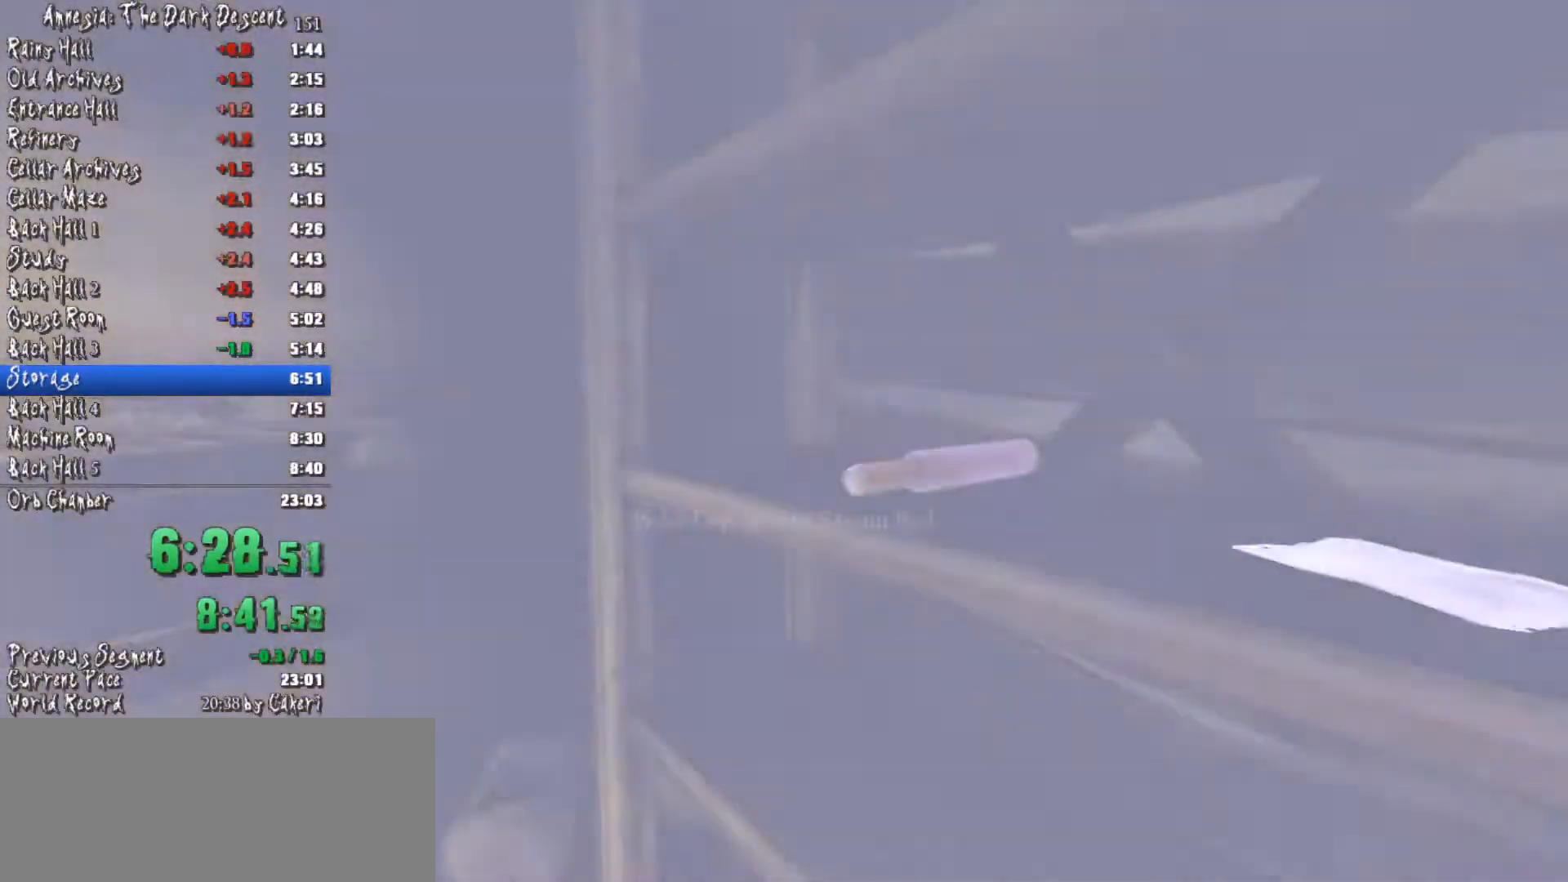
{"keys": [], "mouse": [], "events": [[200, "mouse_left", "down"], [333, "mouse_left", "up"]]}
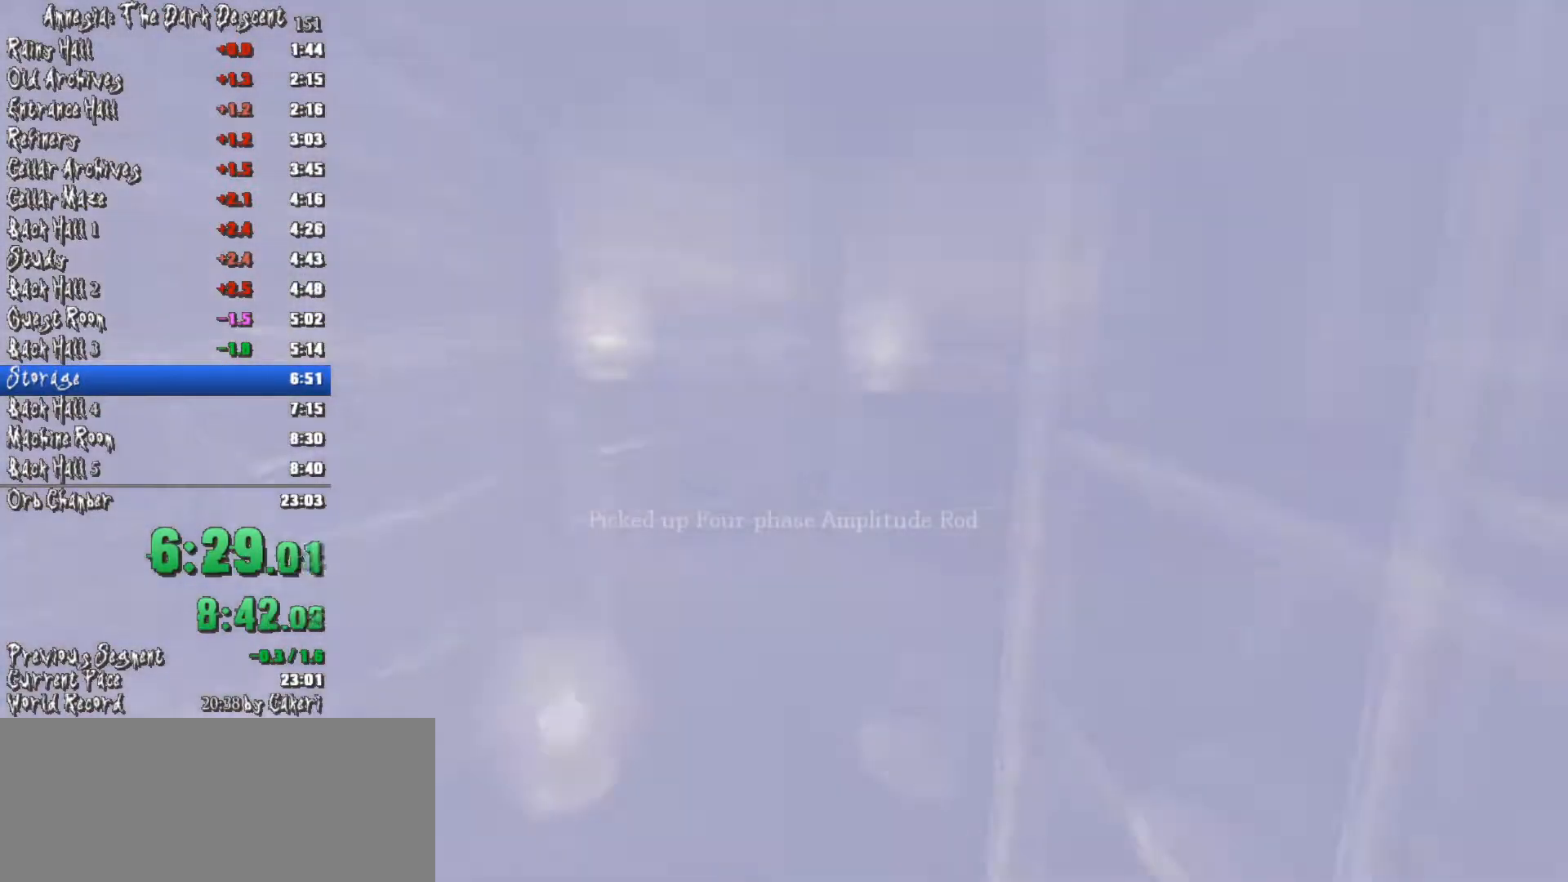
{"keys": ["alt"], "mouse": [], "events": [[167, "alt", "down"]]}